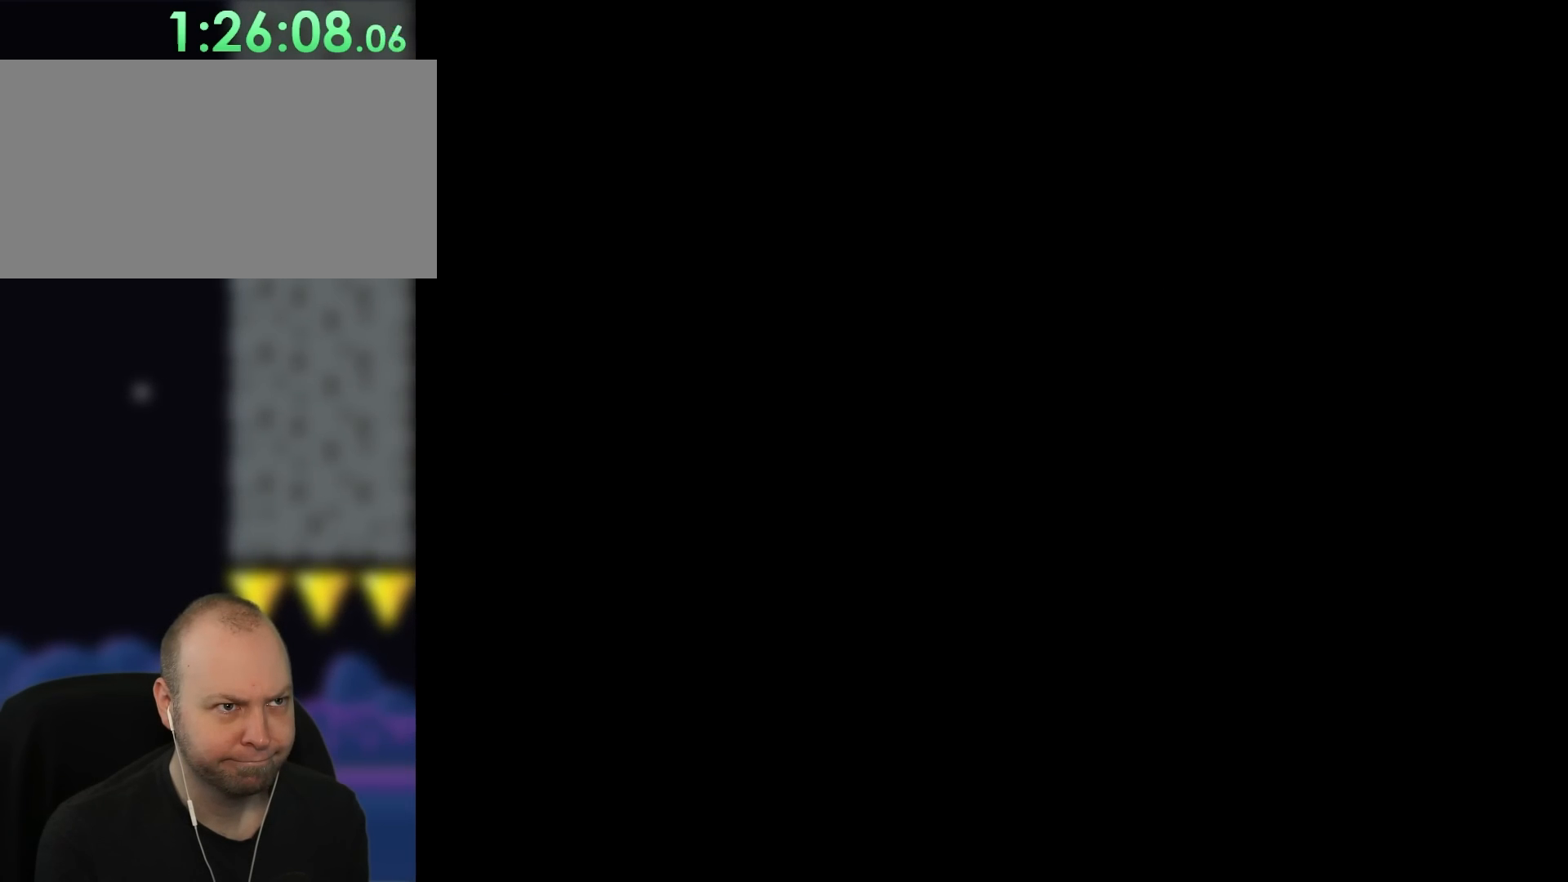
Gameplay with a controller (Nintendo layout); each line is a JSON object with the inputs held at the frame after it. "events" lists button and stick changes between this image and that frame as [ms after this image, input, new state], when the widget could be followed in between. Not read: L3 R3.
{"buttons": [], "events": []}
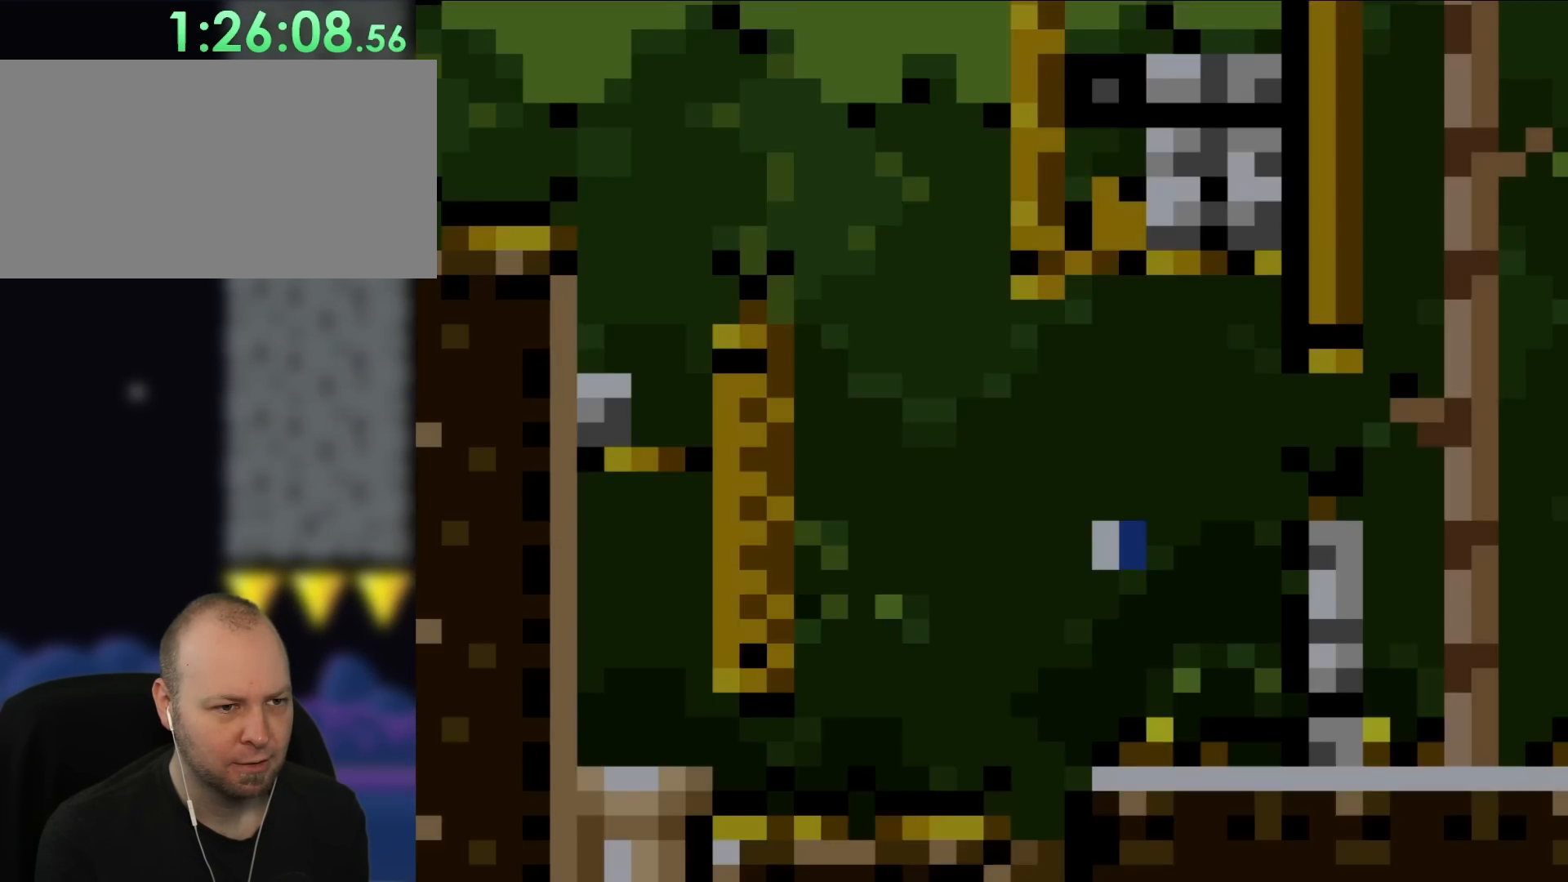
{"buttons": ["X"], "events": [[367, "X", "down"]]}
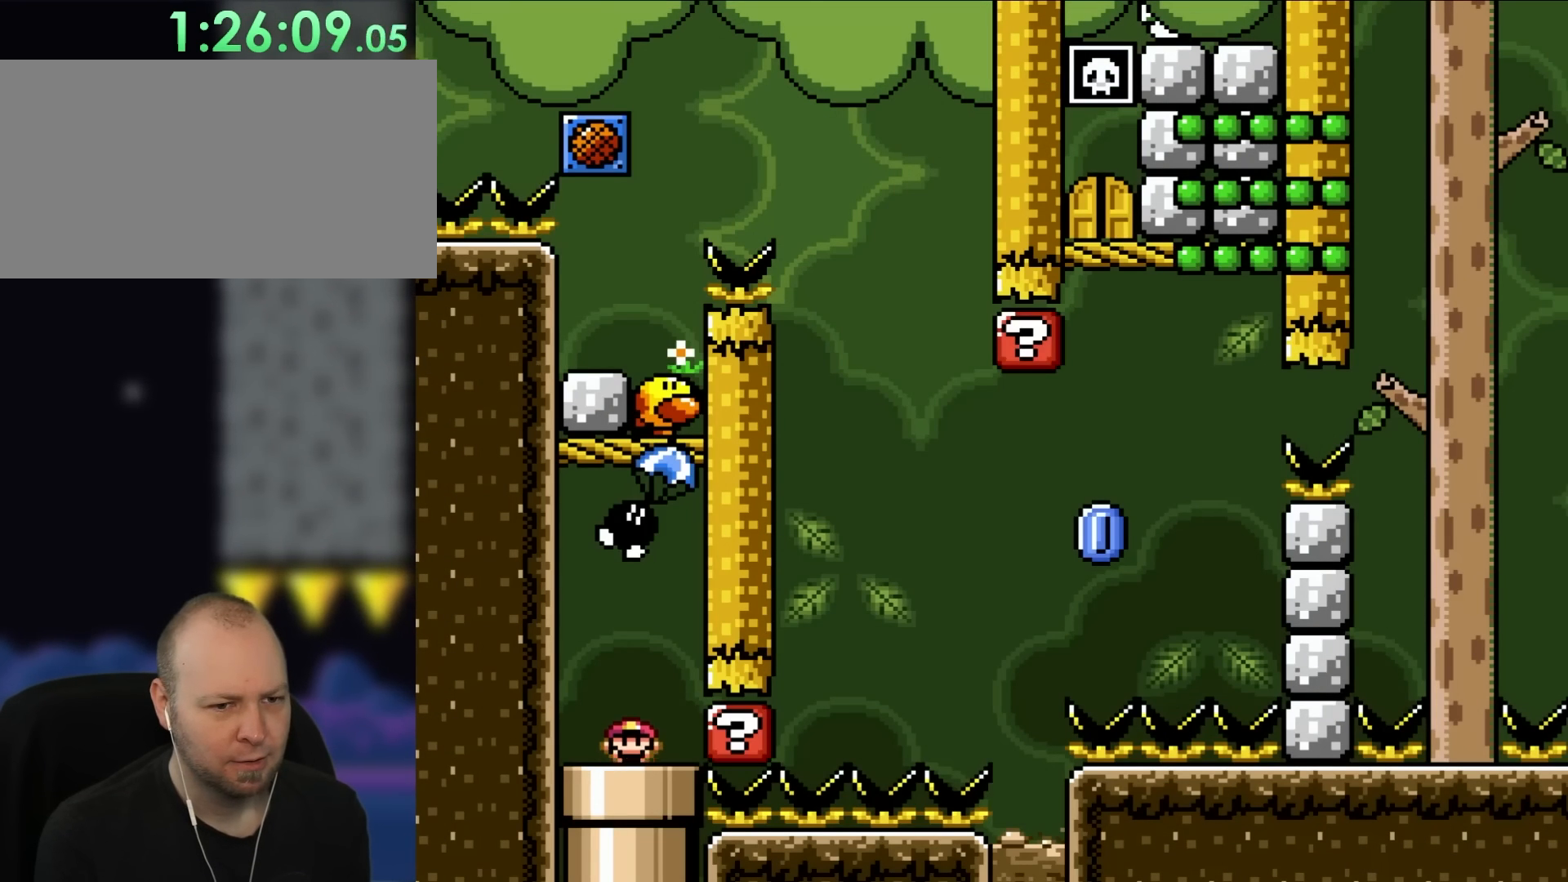
{"buttons": ["X"], "events": []}
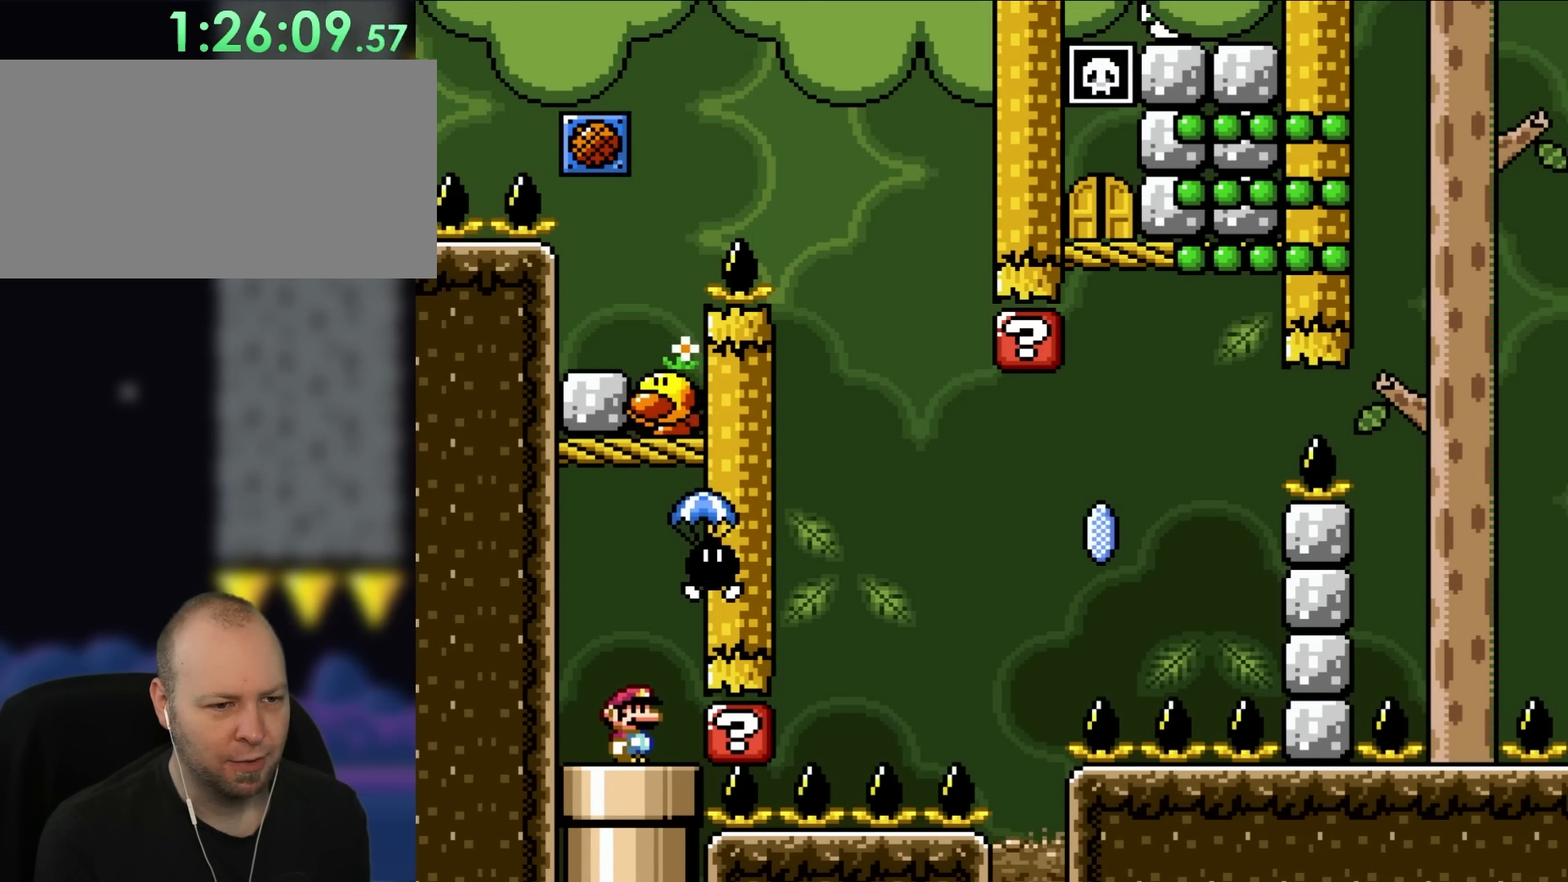
{"buttons": [], "events": [[500, "X", "up"]]}
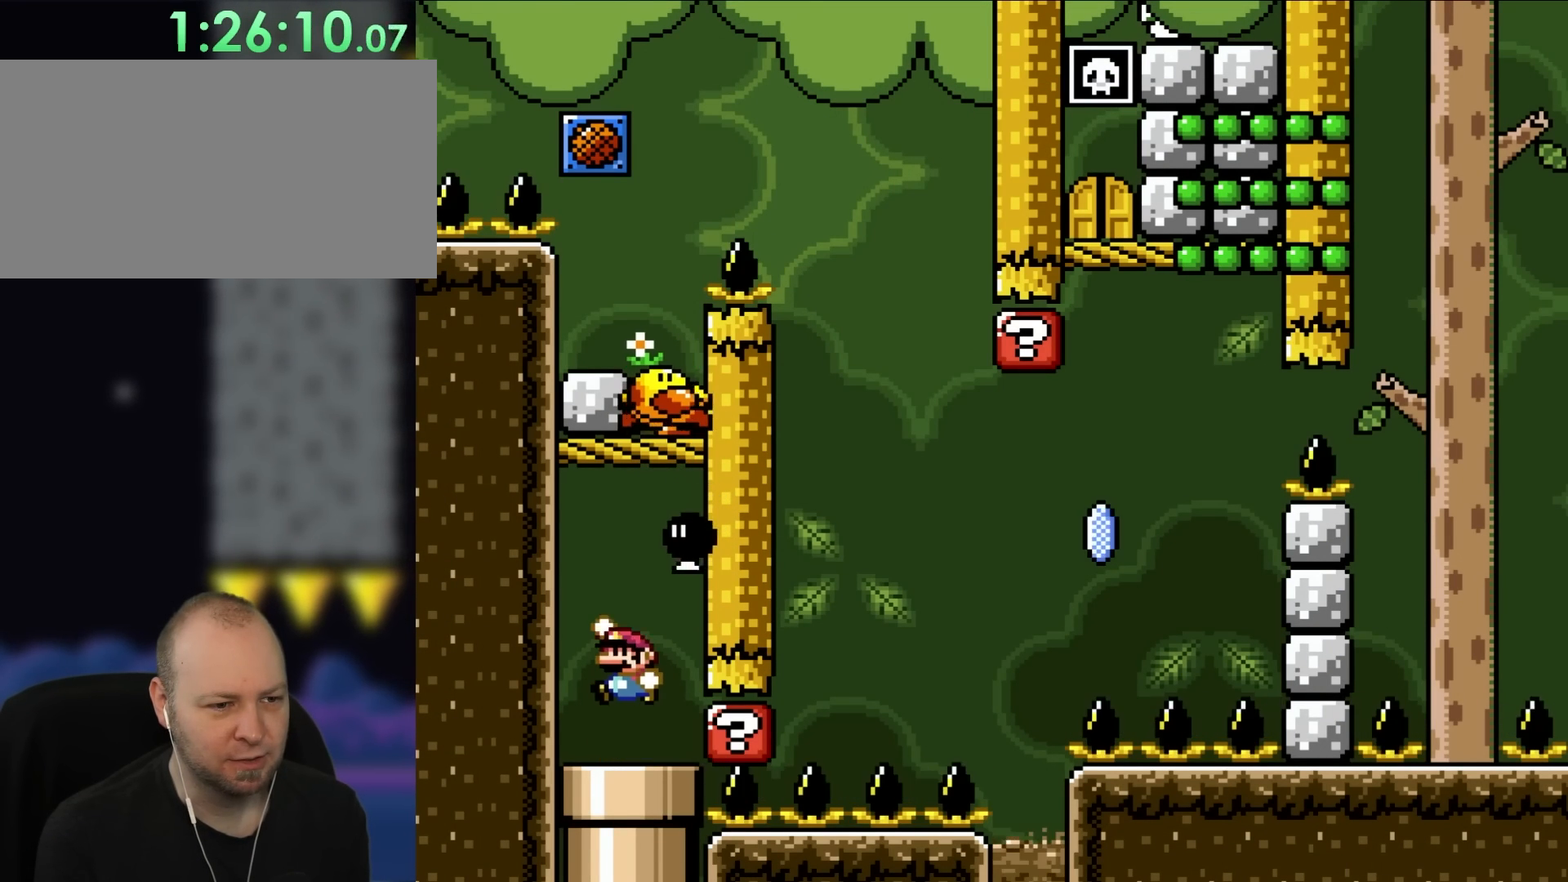
{"buttons": ["B", "Y", "DPAD_RIGHT"], "events": [[50, "B", "down"], [50, "Y", "down"], [100, "DPAD_LEFT", "down"], [200, "B", "up"], [267, "DPAD_LEFT", "up"], [283, "B", "down"], [367, "DPAD_RIGHT", "down"]]}
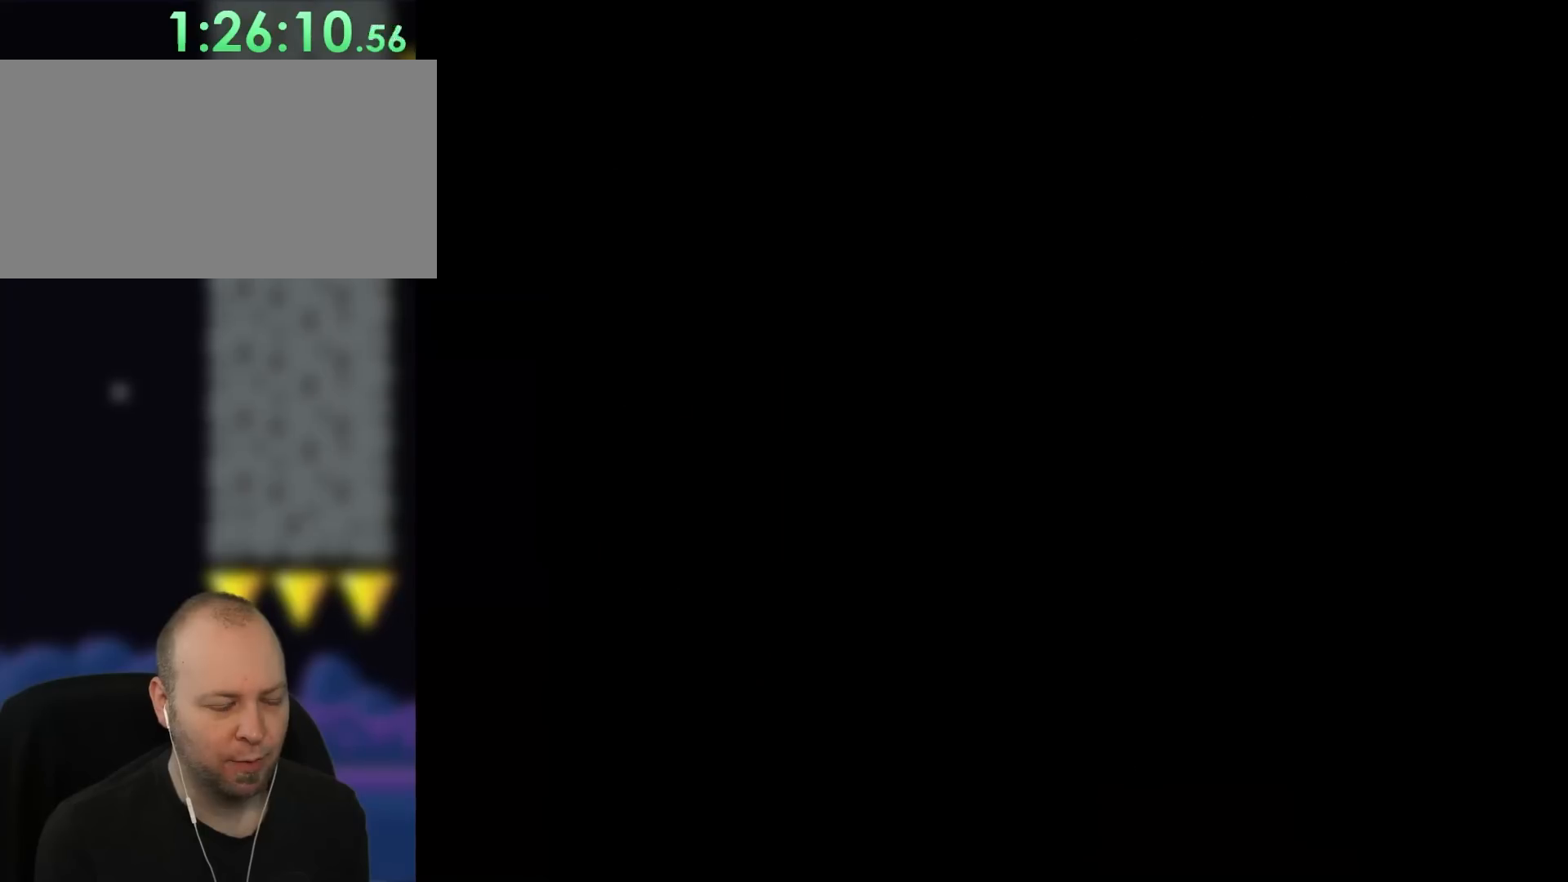
{"buttons": ["Y"], "events": [[433, "B", "up"], [450, "DPAD_RIGHT", "up"]]}
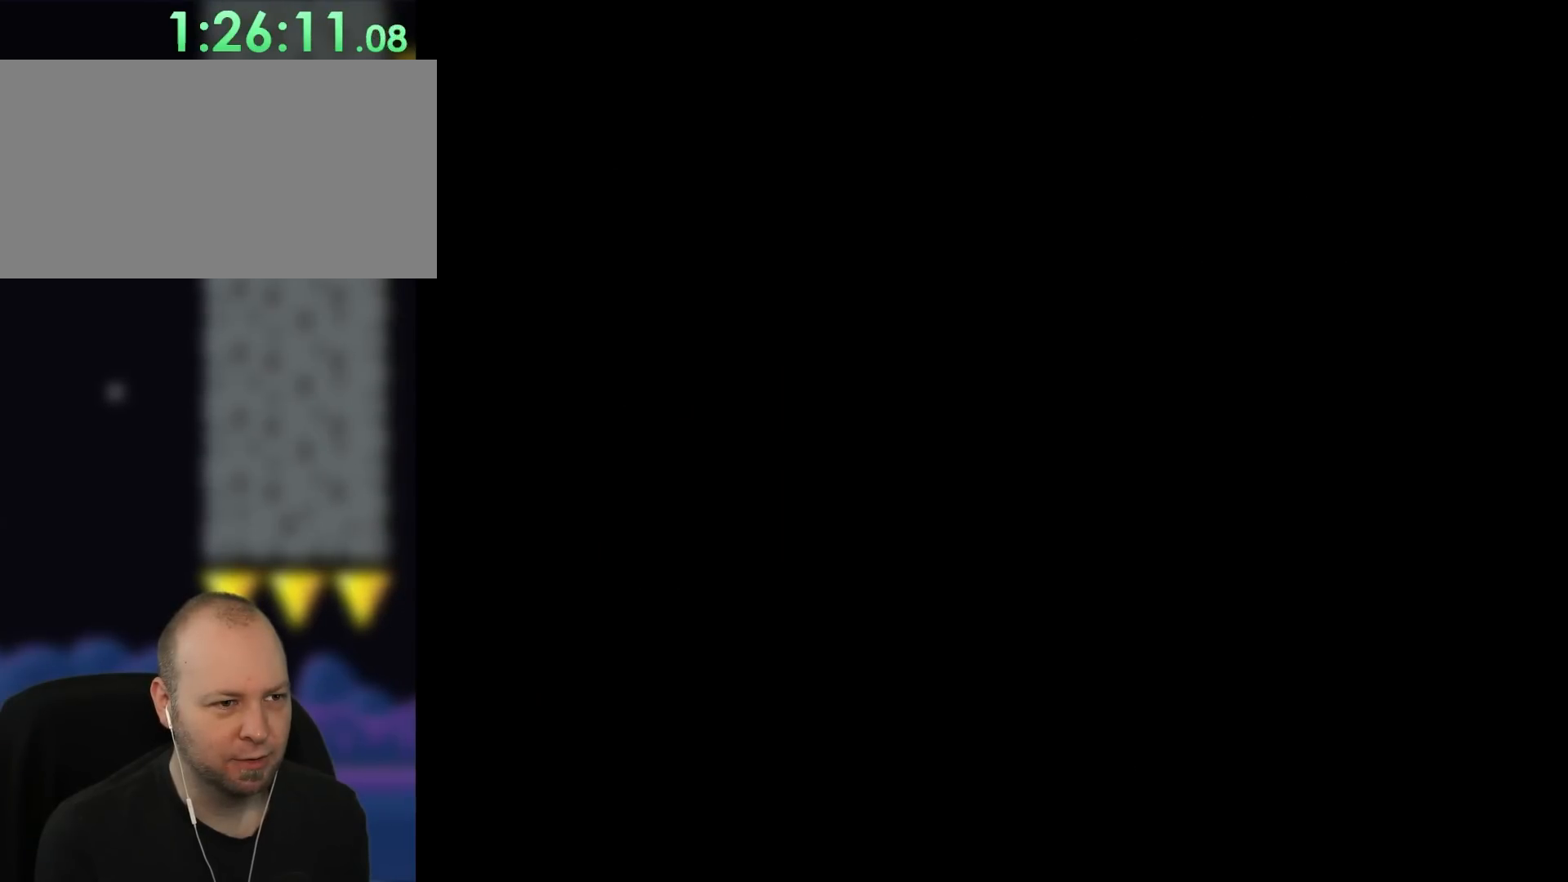
{"buttons": ["Y"], "events": []}
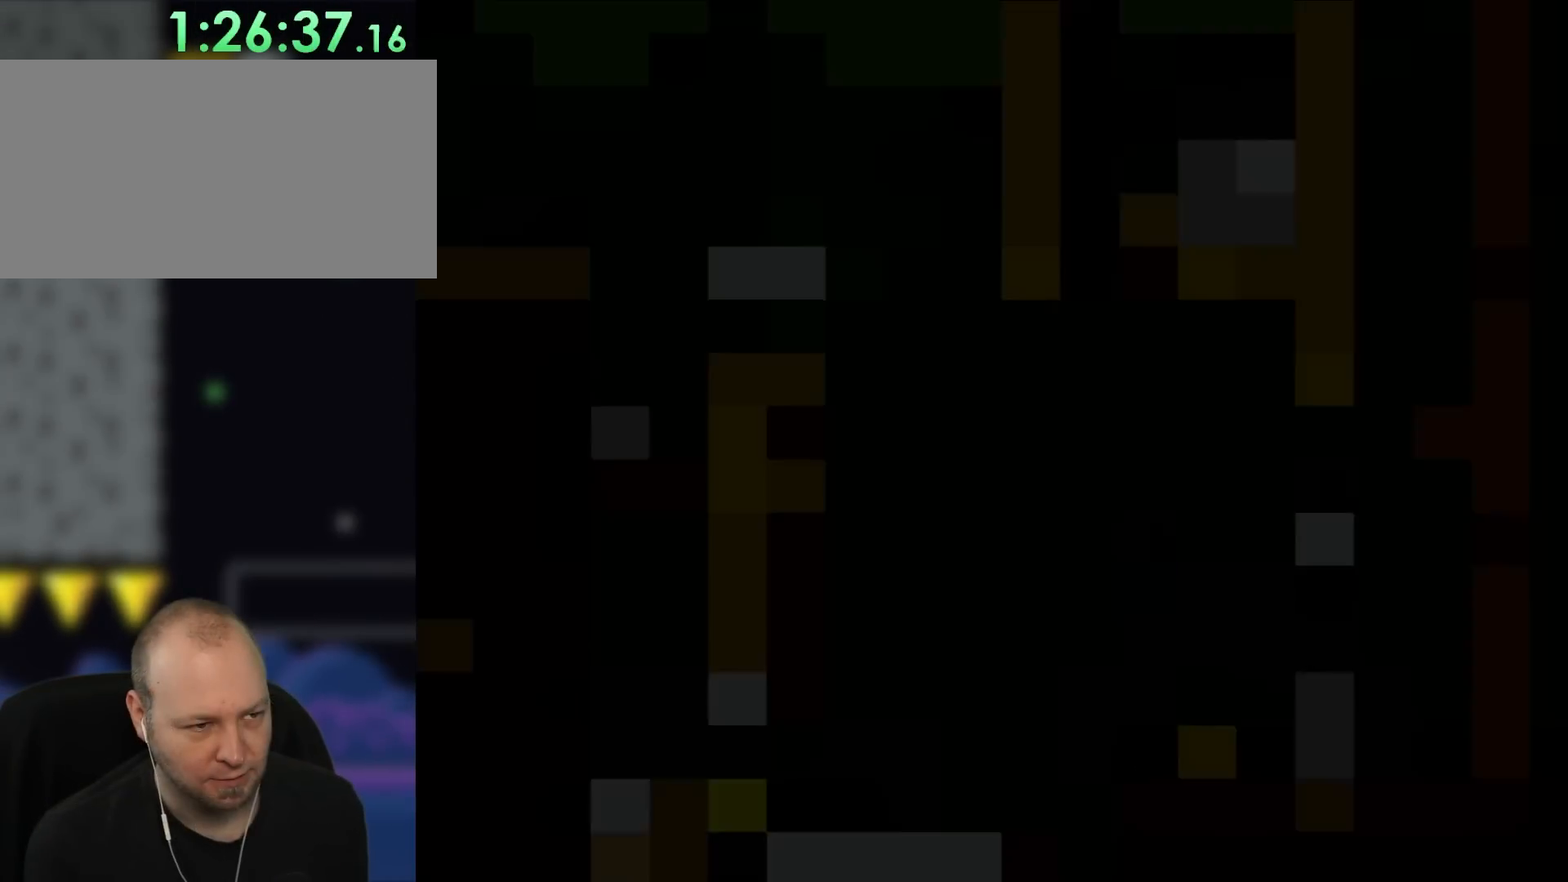
{"buttons": ["Y"], "events": []}
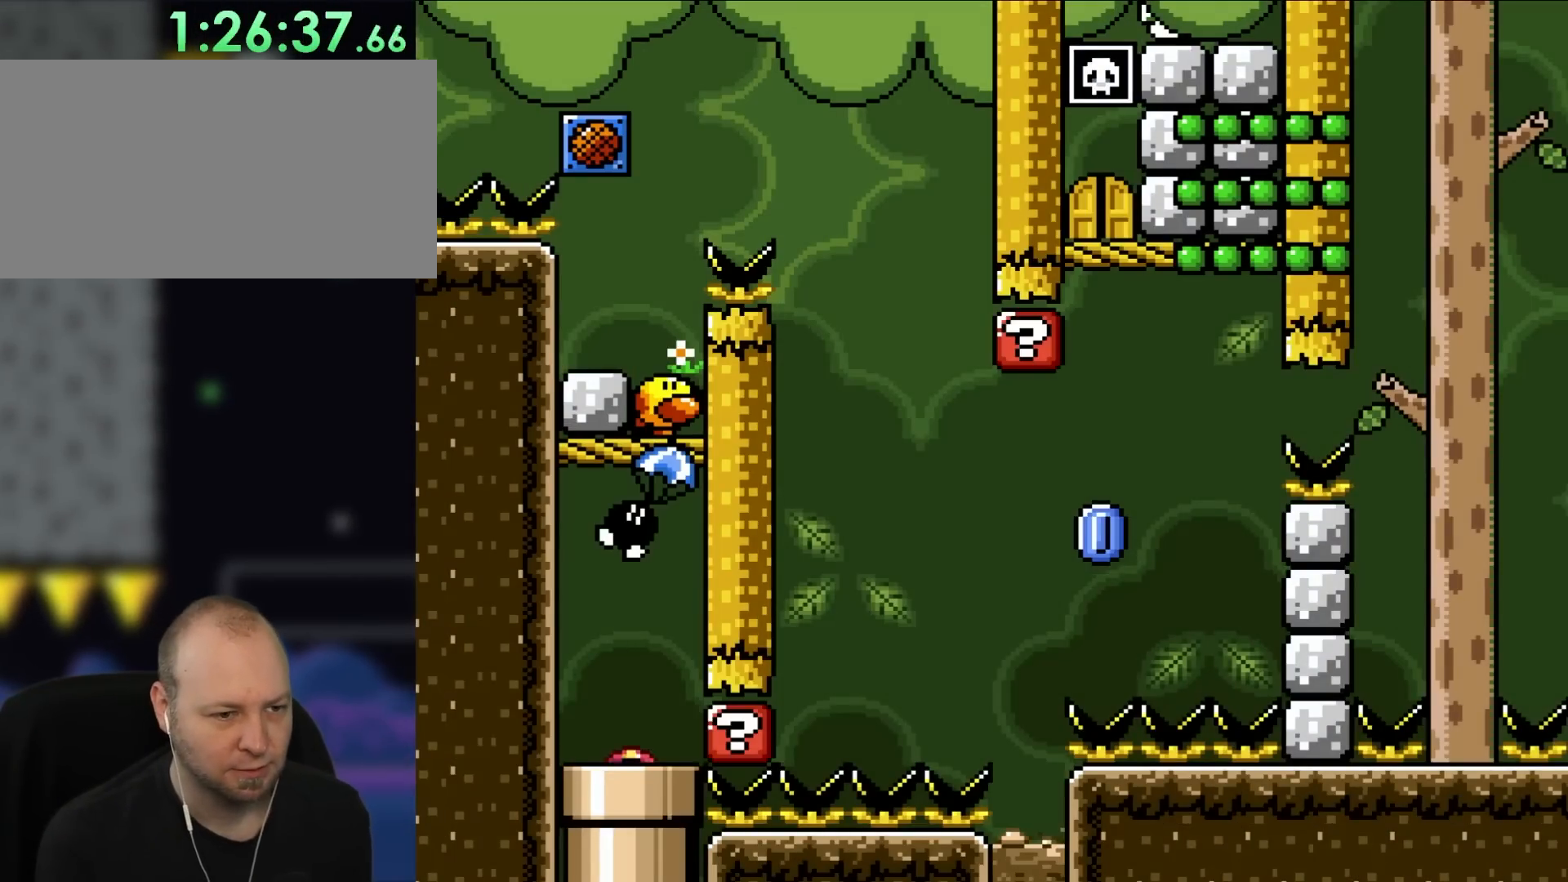
{"buttons": ["Y"], "events": []}
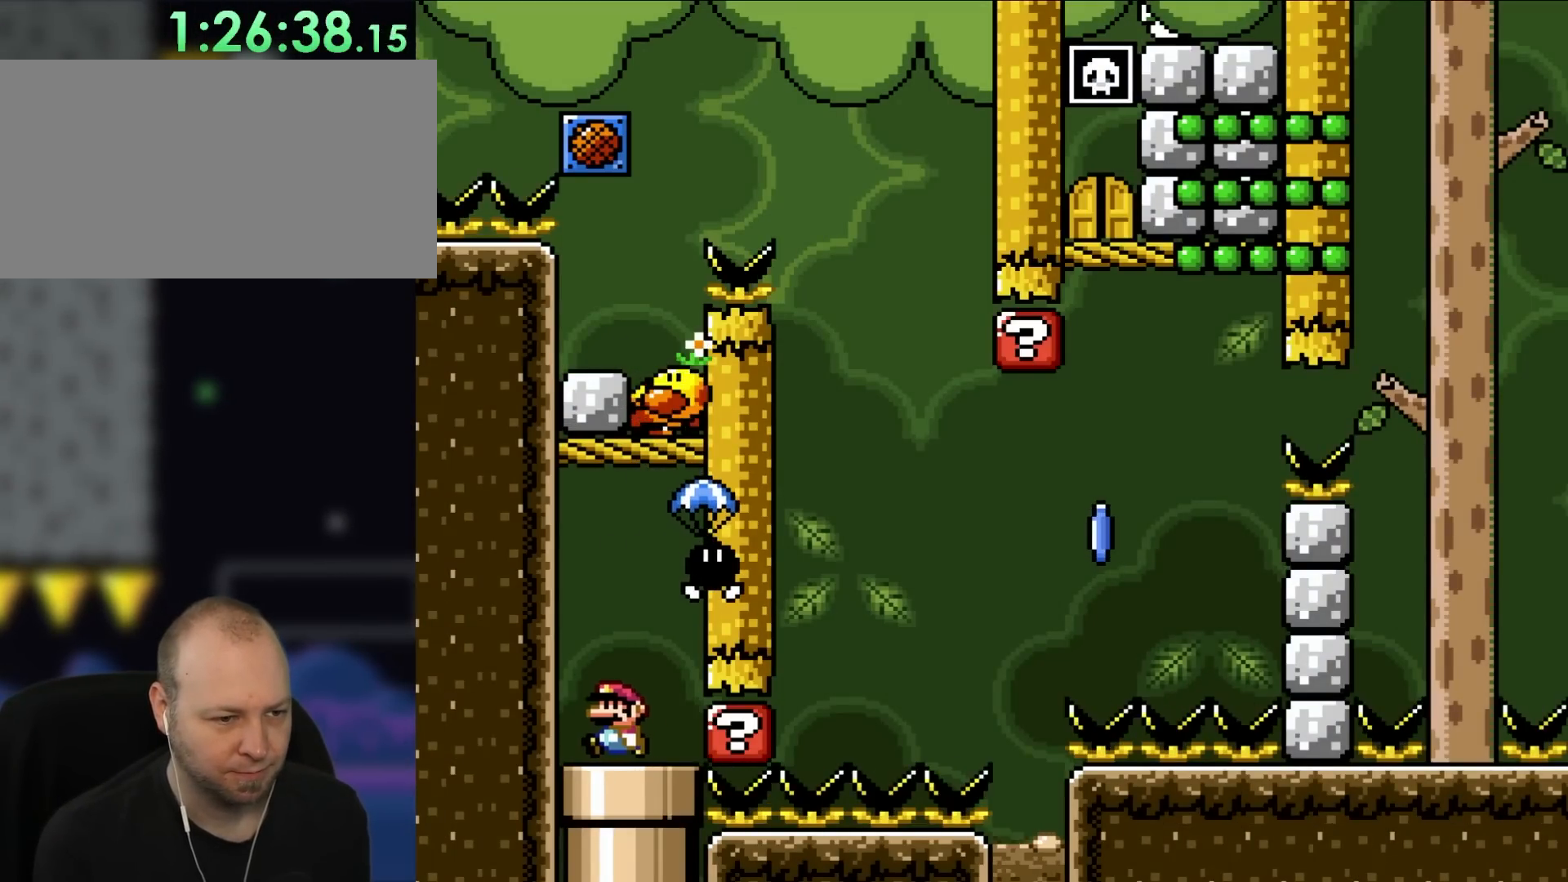
{"buttons": ["B", "Y"], "events": [[17, "DPAD_LEFT", "down"], [350, "DPAD_LEFT", "up"], [433, "B", "down"]]}
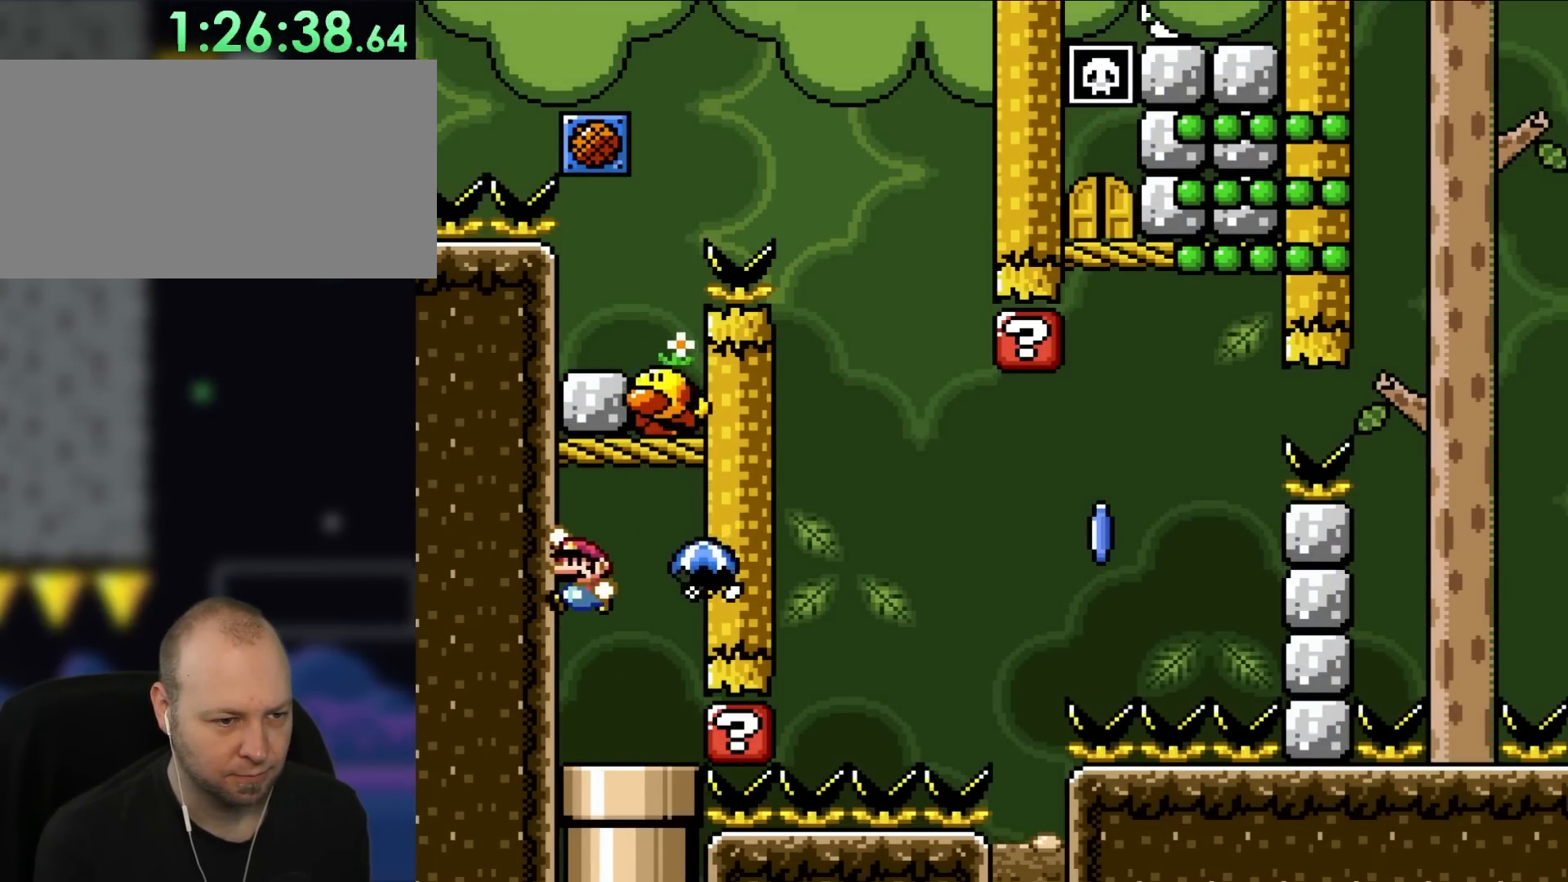
{"buttons": ["Y"], "events": [[117, "B", "up"], [183, "B", "down"], [283, "B", "up"], [283, "DPAD_RIGHT", "down"], [450, "DPAD_RIGHT", "up"]]}
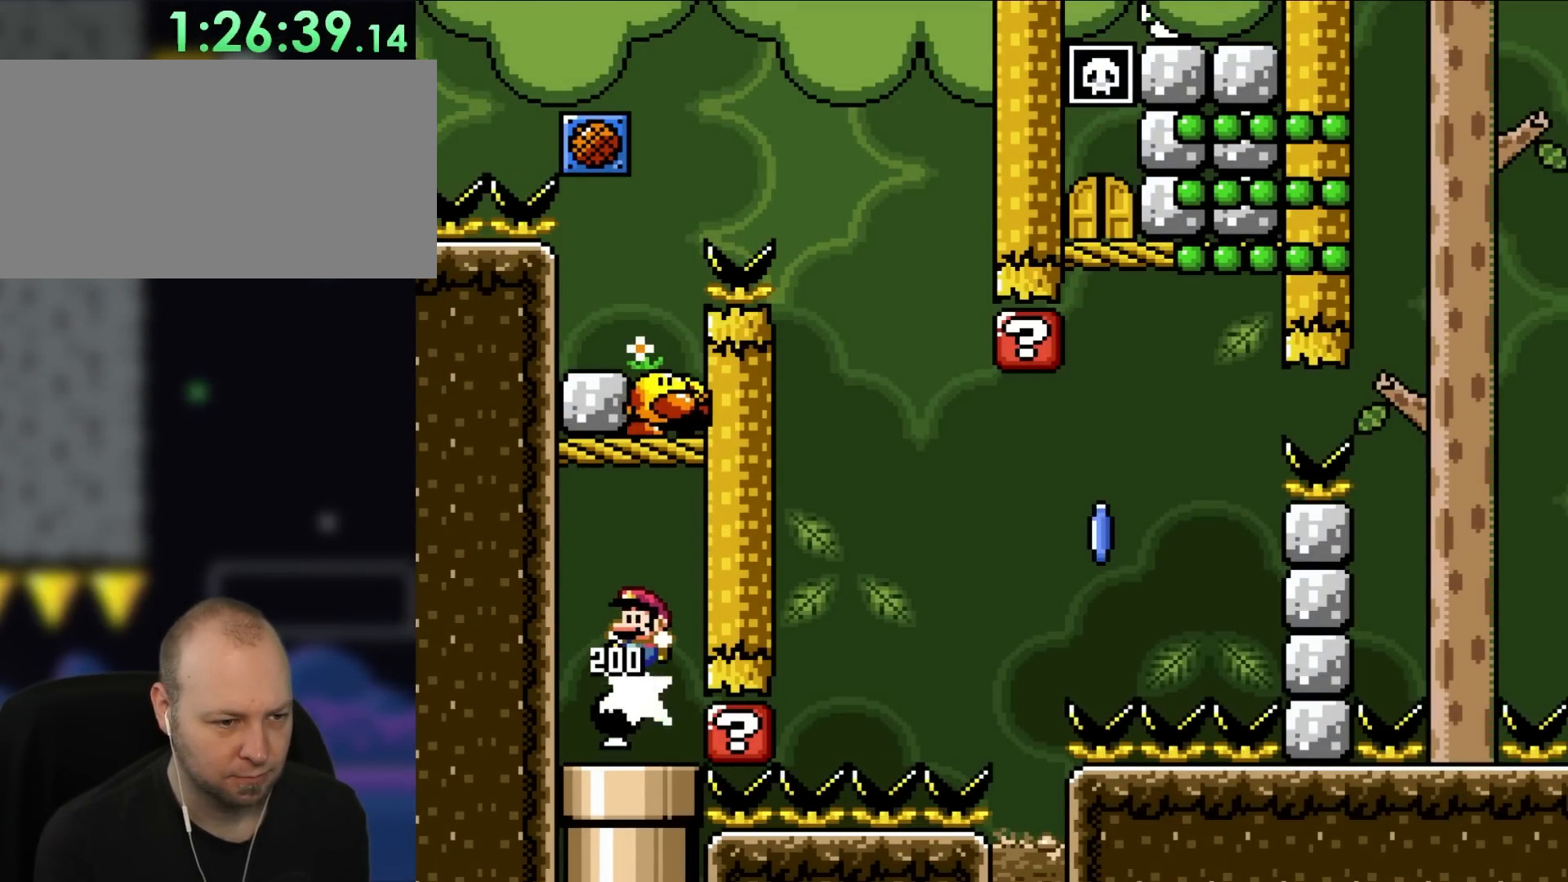
{"buttons": ["Y"], "events": [[50, "DPAD_LEFT", "down"], [233, "DPAD_LEFT", "up"]]}
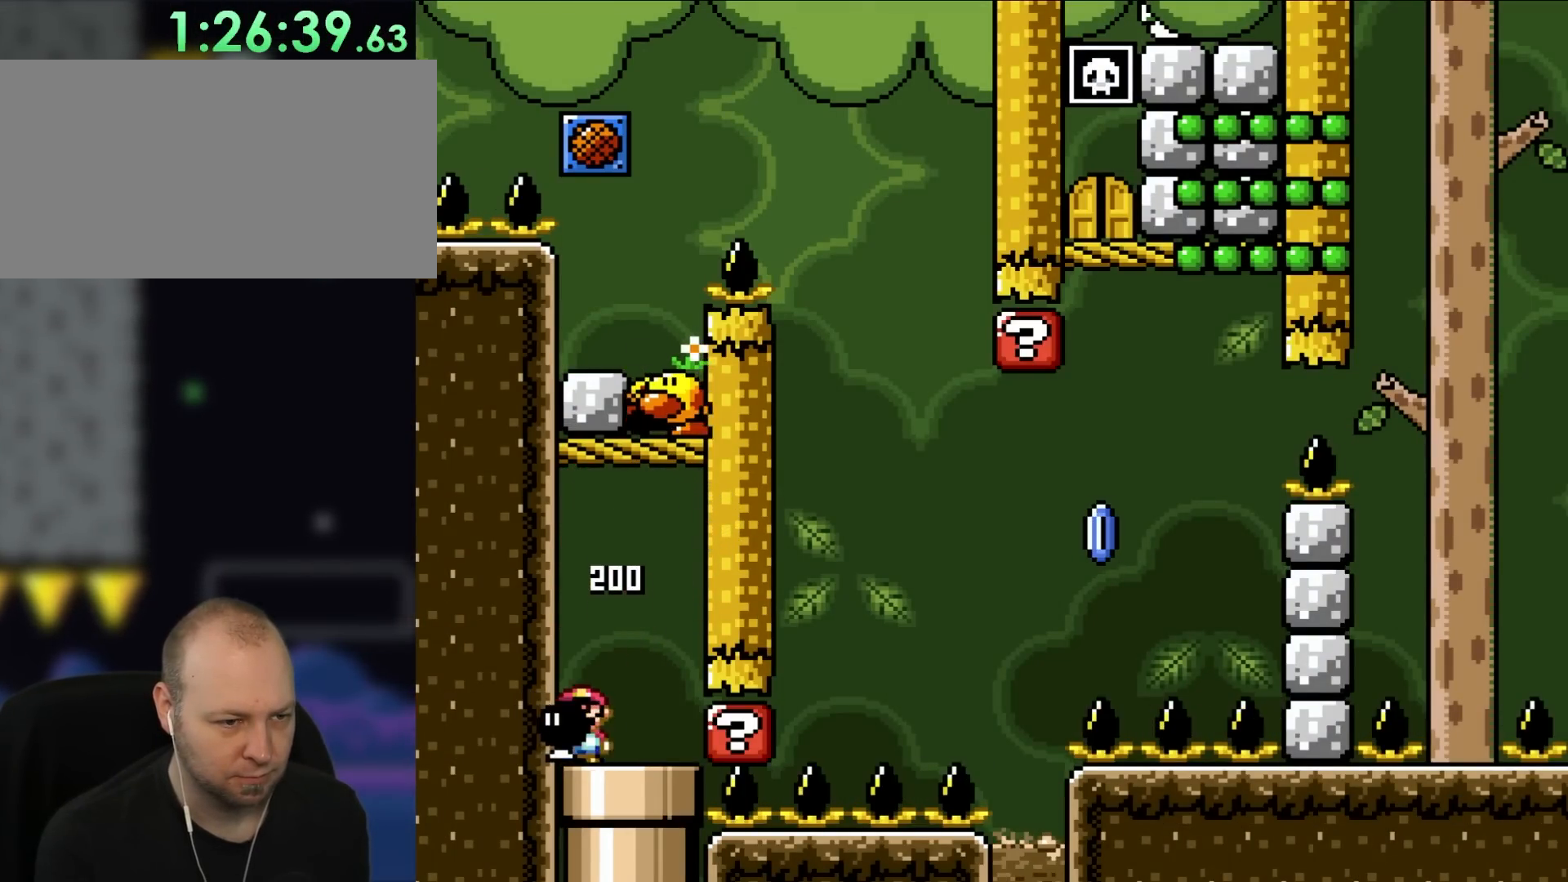
{"buttons": ["B", "Y"], "events": [[117, "DPAD_RIGHT", "down"], [267, "B", "down"], [317, "DPAD_RIGHT", "up"]]}
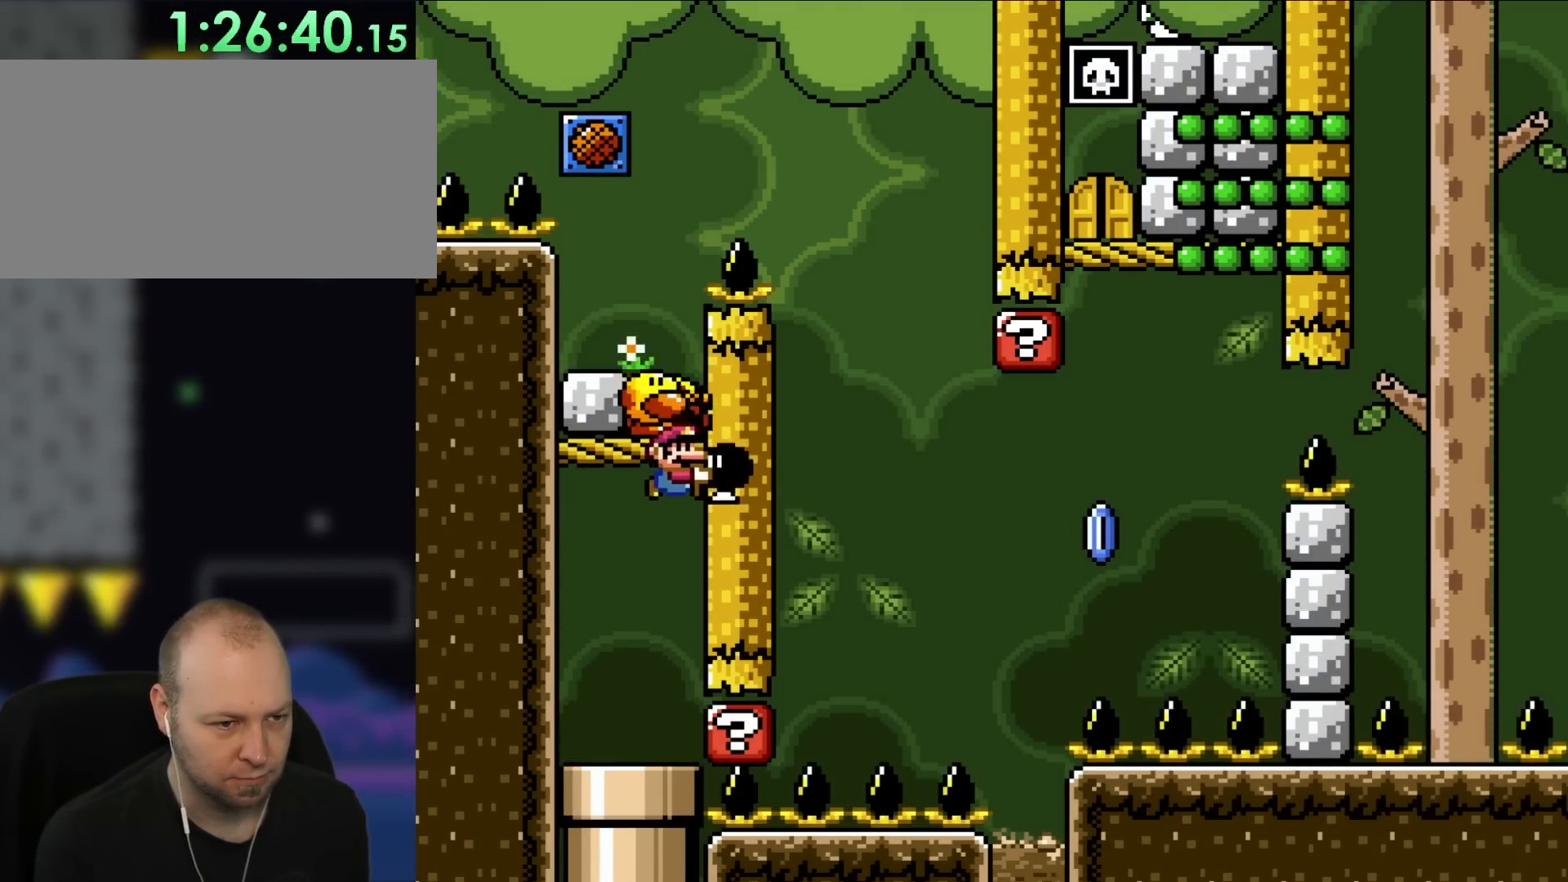
{"buttons": [], "events": [[50, "DPAD_DOWN", "down"], [150, "B", "up"], [150, "Y", "up"], [317, "DPAD_DOWN", "up"]]}
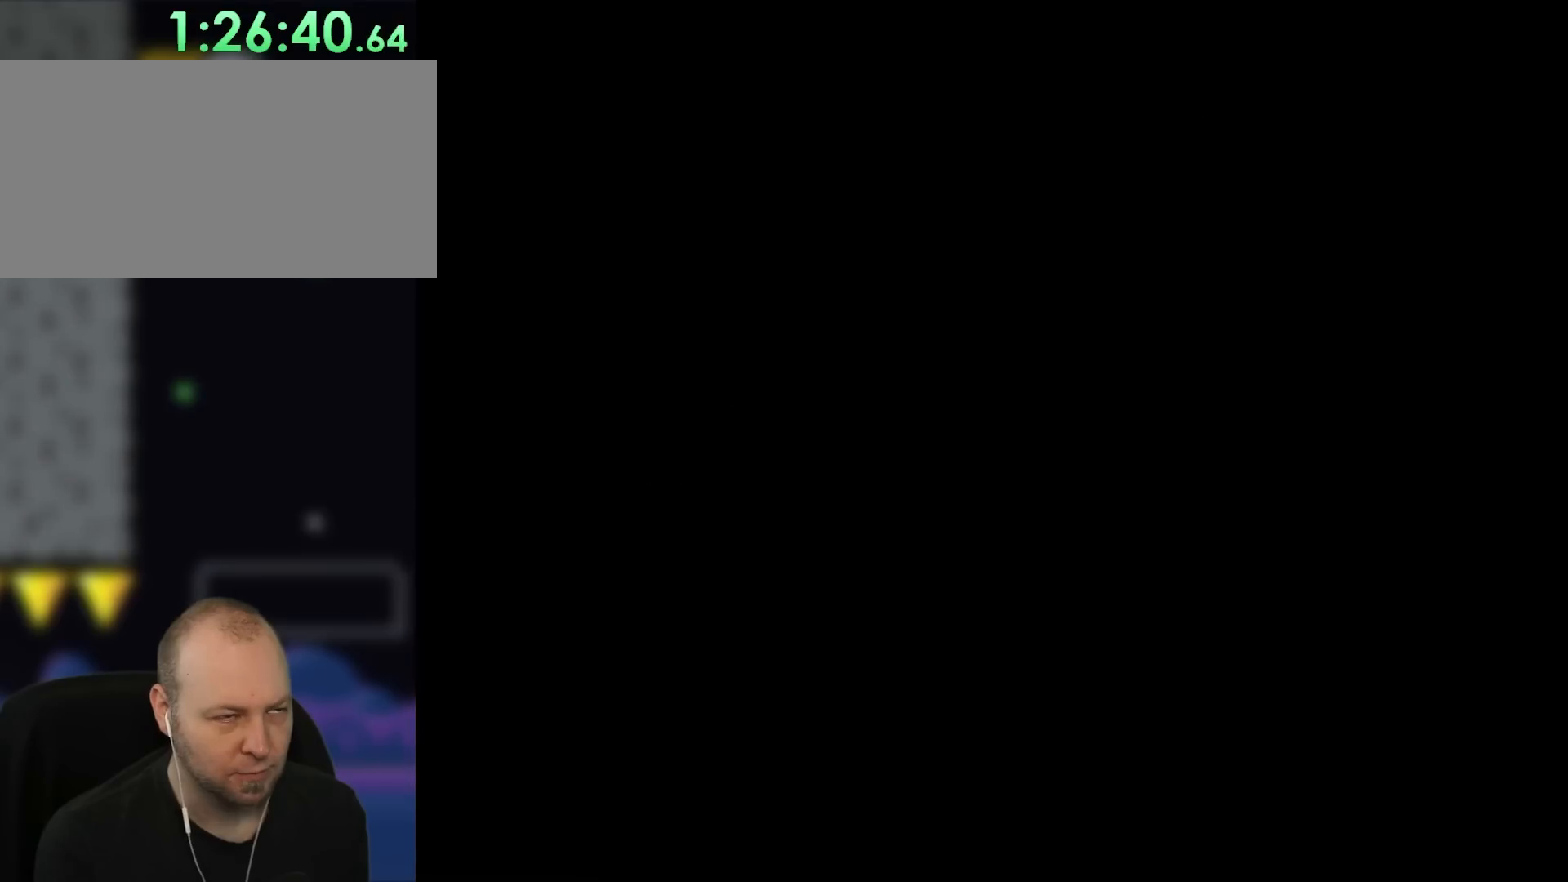
{"buttons": ["Y"], "events": [[400, "Y", "down"]]}
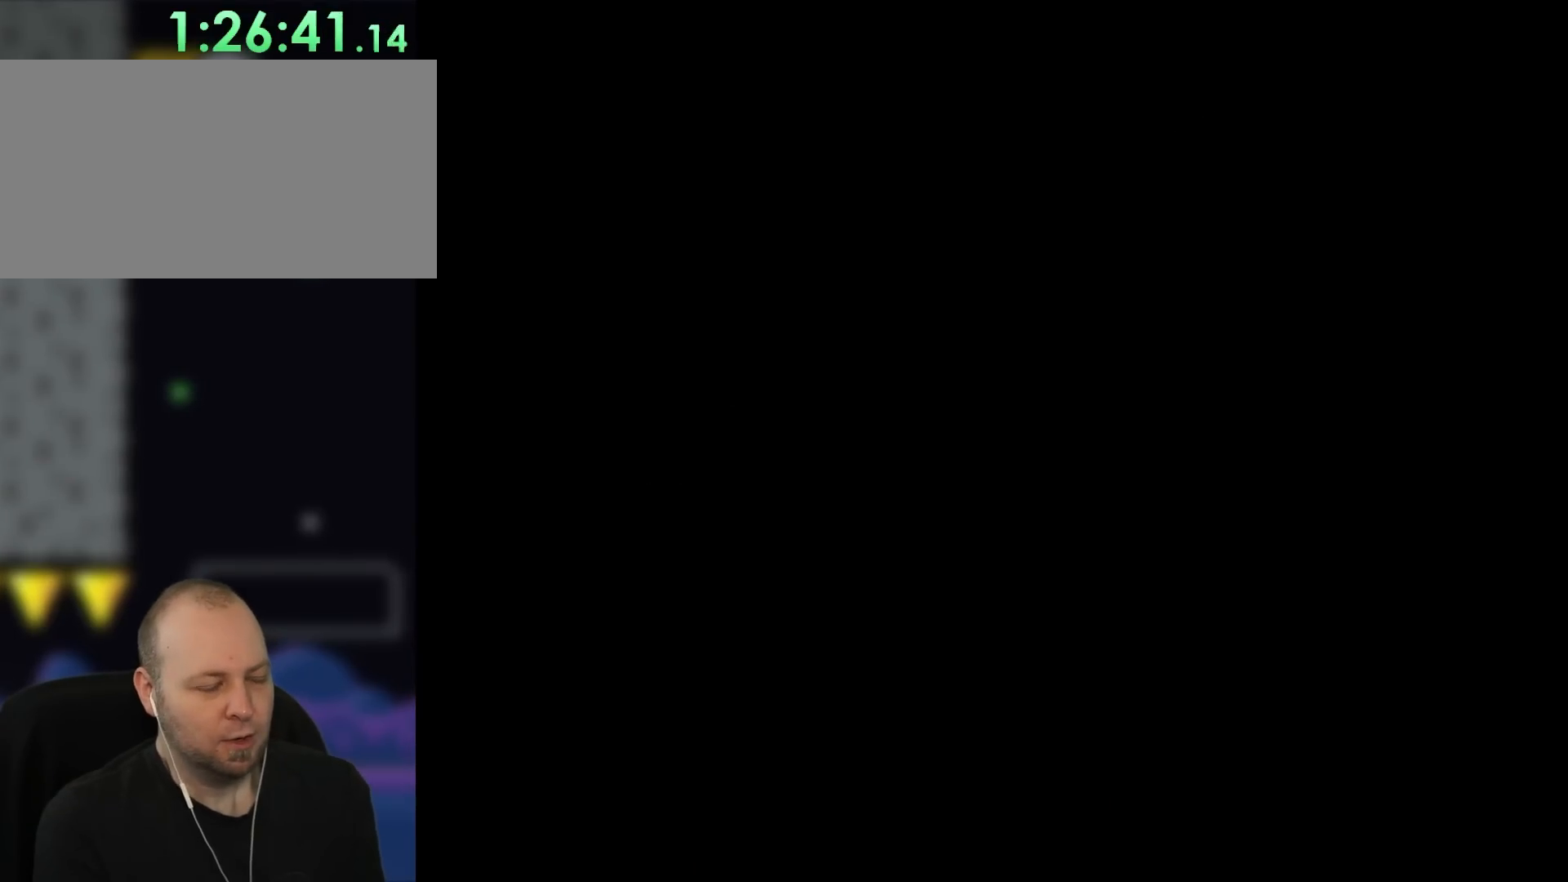
{"buttons": ["Y"], "events": []}
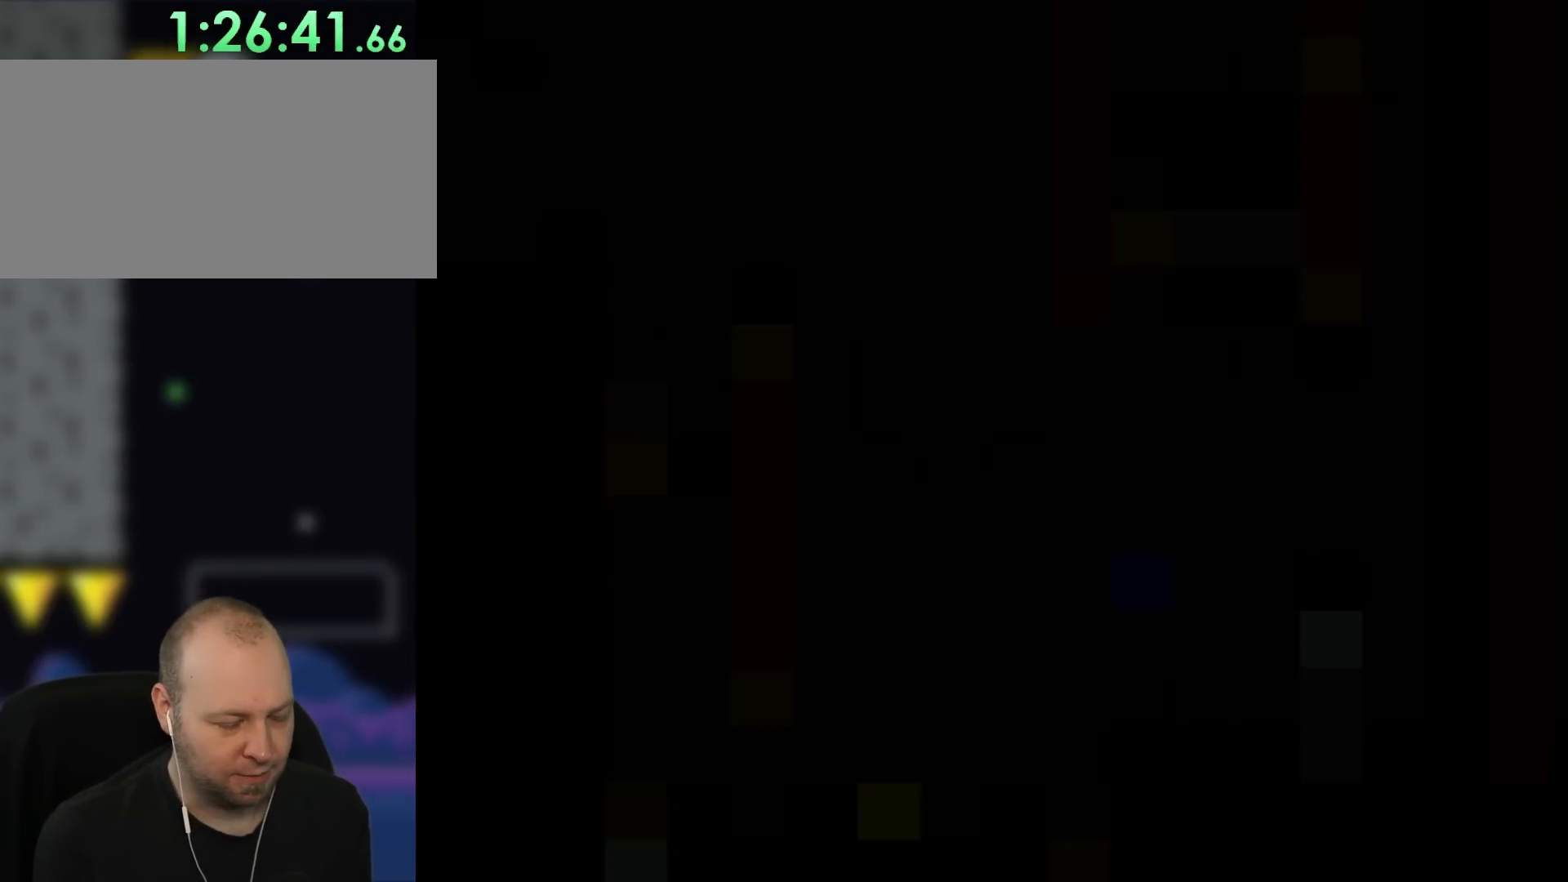
{"buttons": ["Y"], "events": []}
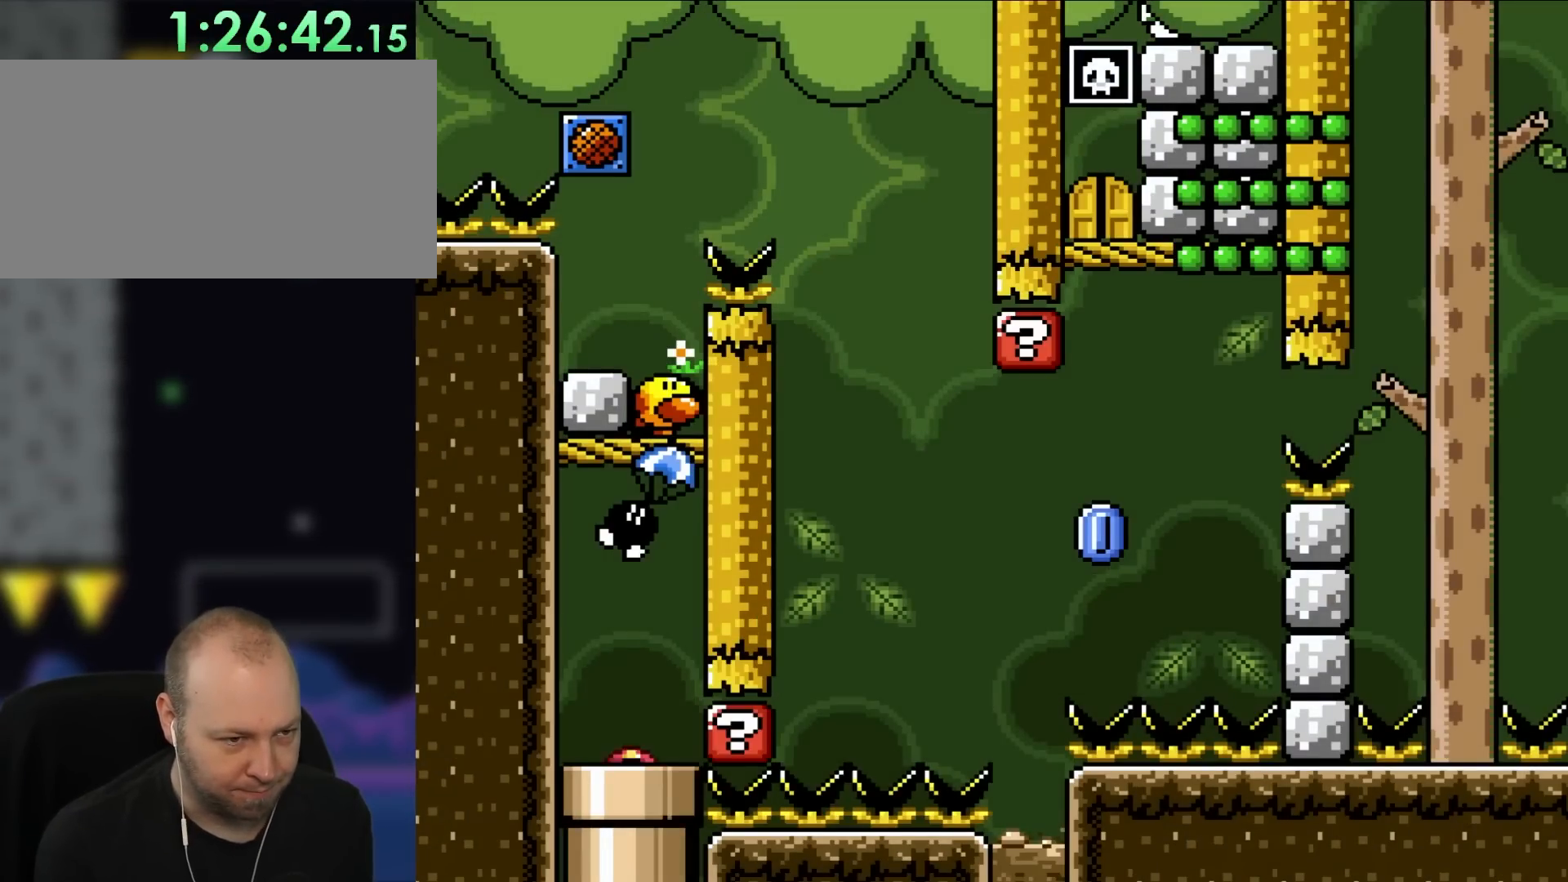
{"buttons": ["Y"], "events": []}
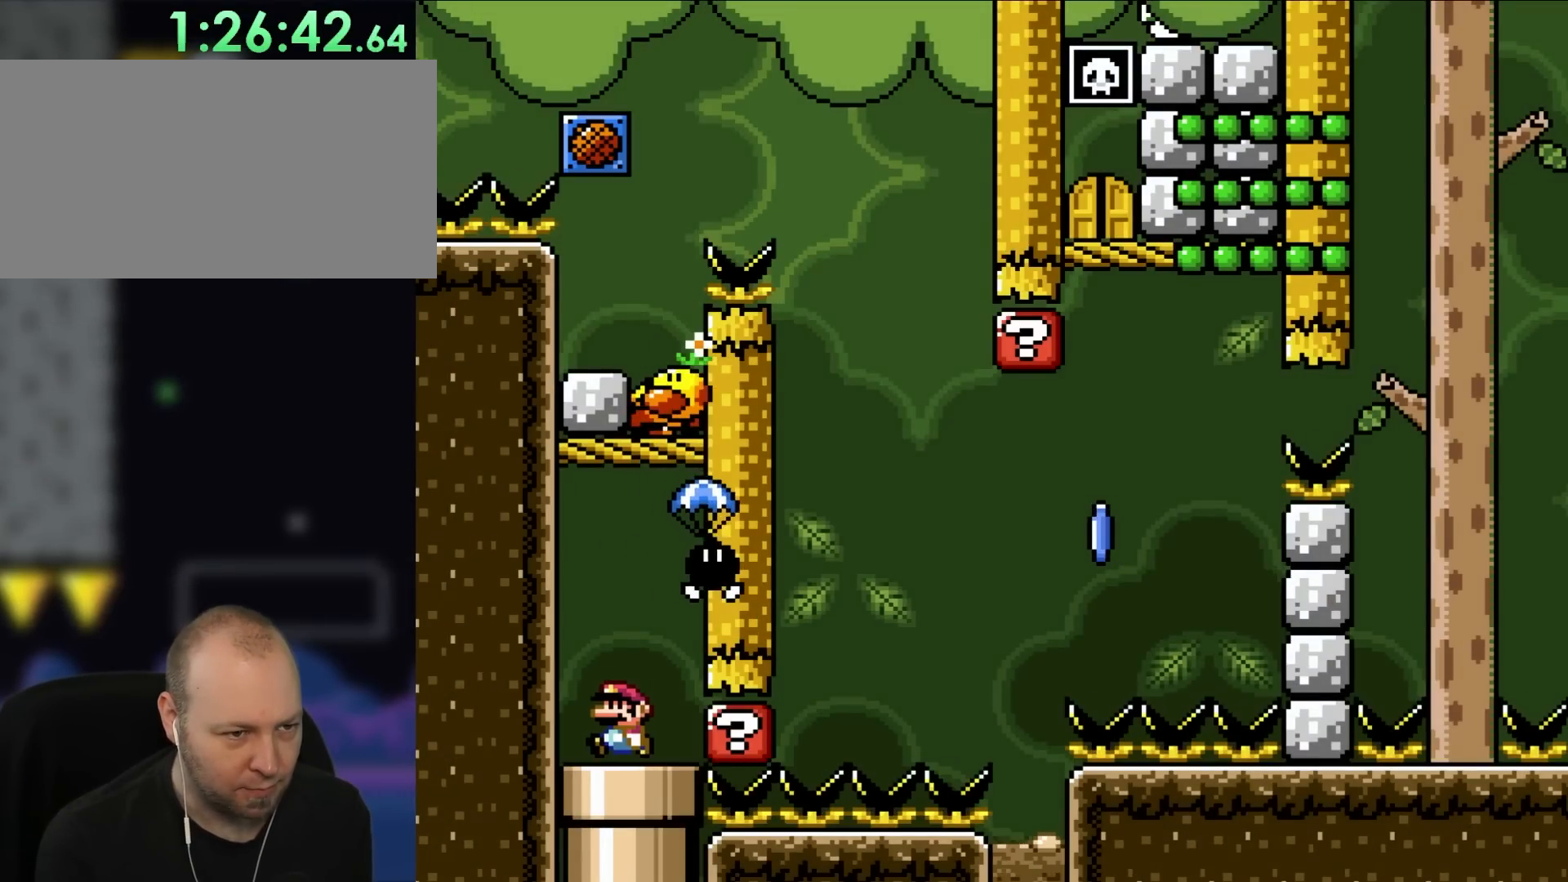
{"buttons": ["Y"], "events": [[33, "DPAD_LEFT", "down"], [400, "DPAD_LEFT", "up"]]}
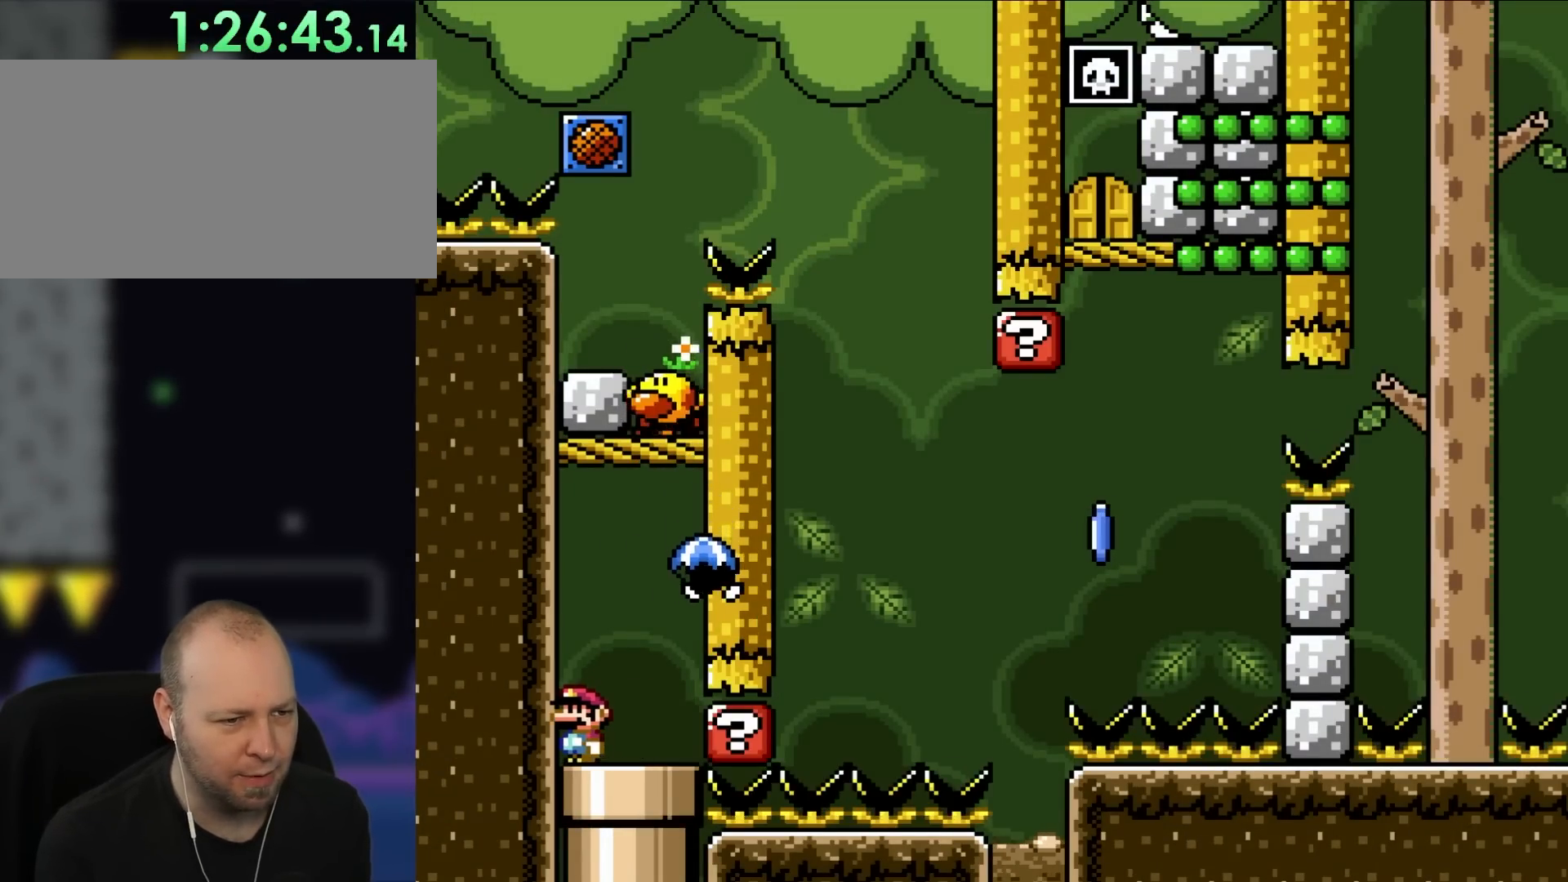
{"buttons": ["B", "Y", "DPAD_RIGHT"], "events": [[183, "B", "down"], [400, "B", "up"], [467, "B", "down"], [483, "DPAD_RIGHT", "down"]]}
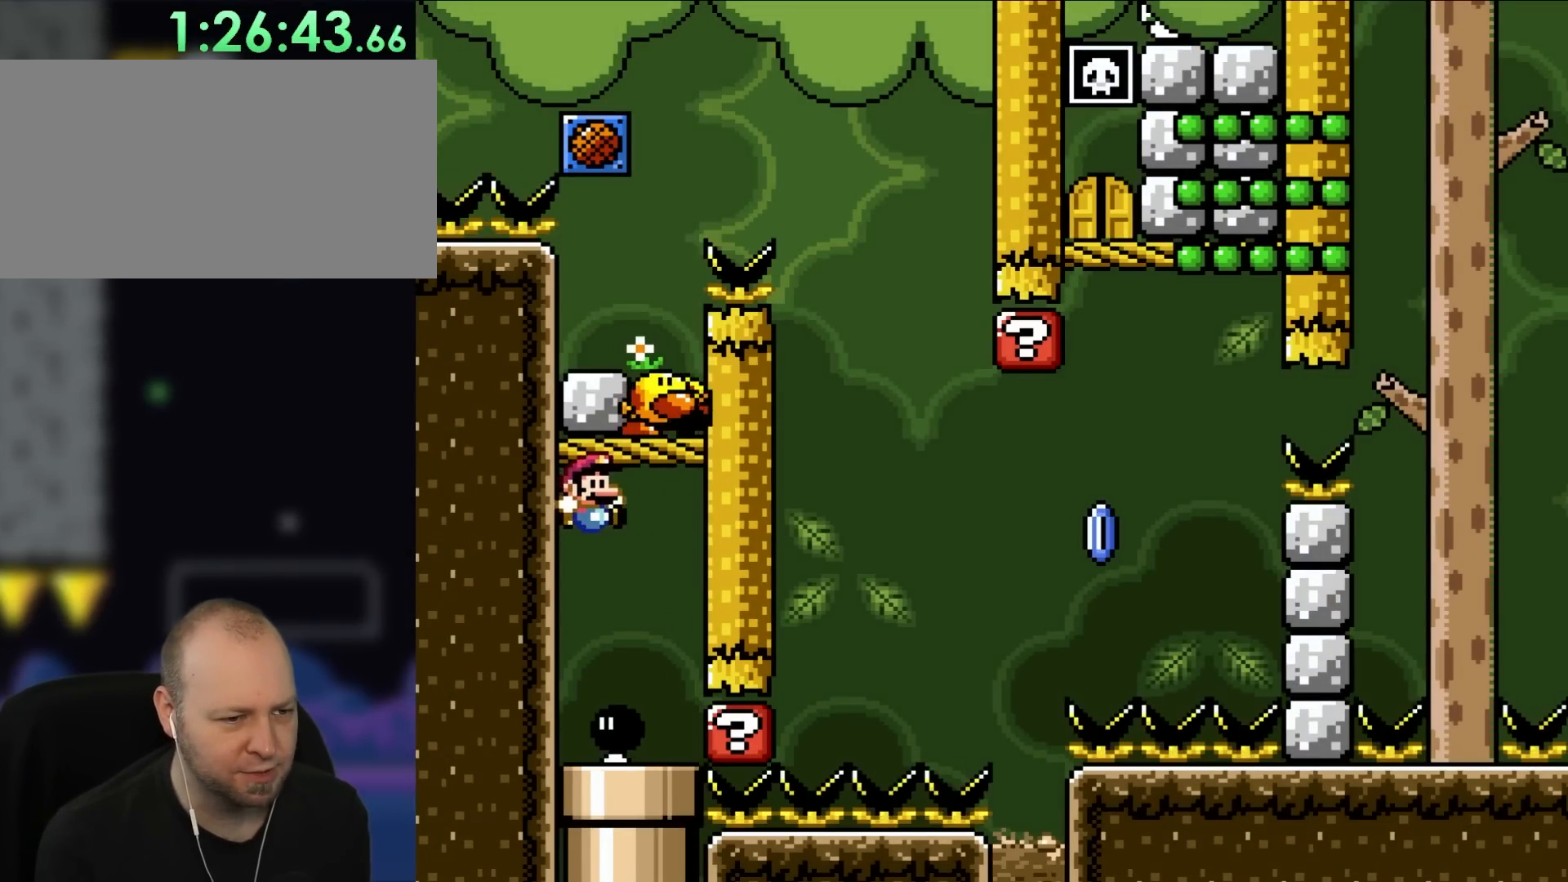
{"buttons": ["Y", "DPAD_LEFT"], "events": [[67, "B", "up"], [167, "DPAD_RIGHT", "up"], [233, "DPAD_LEFT", "down"]]}
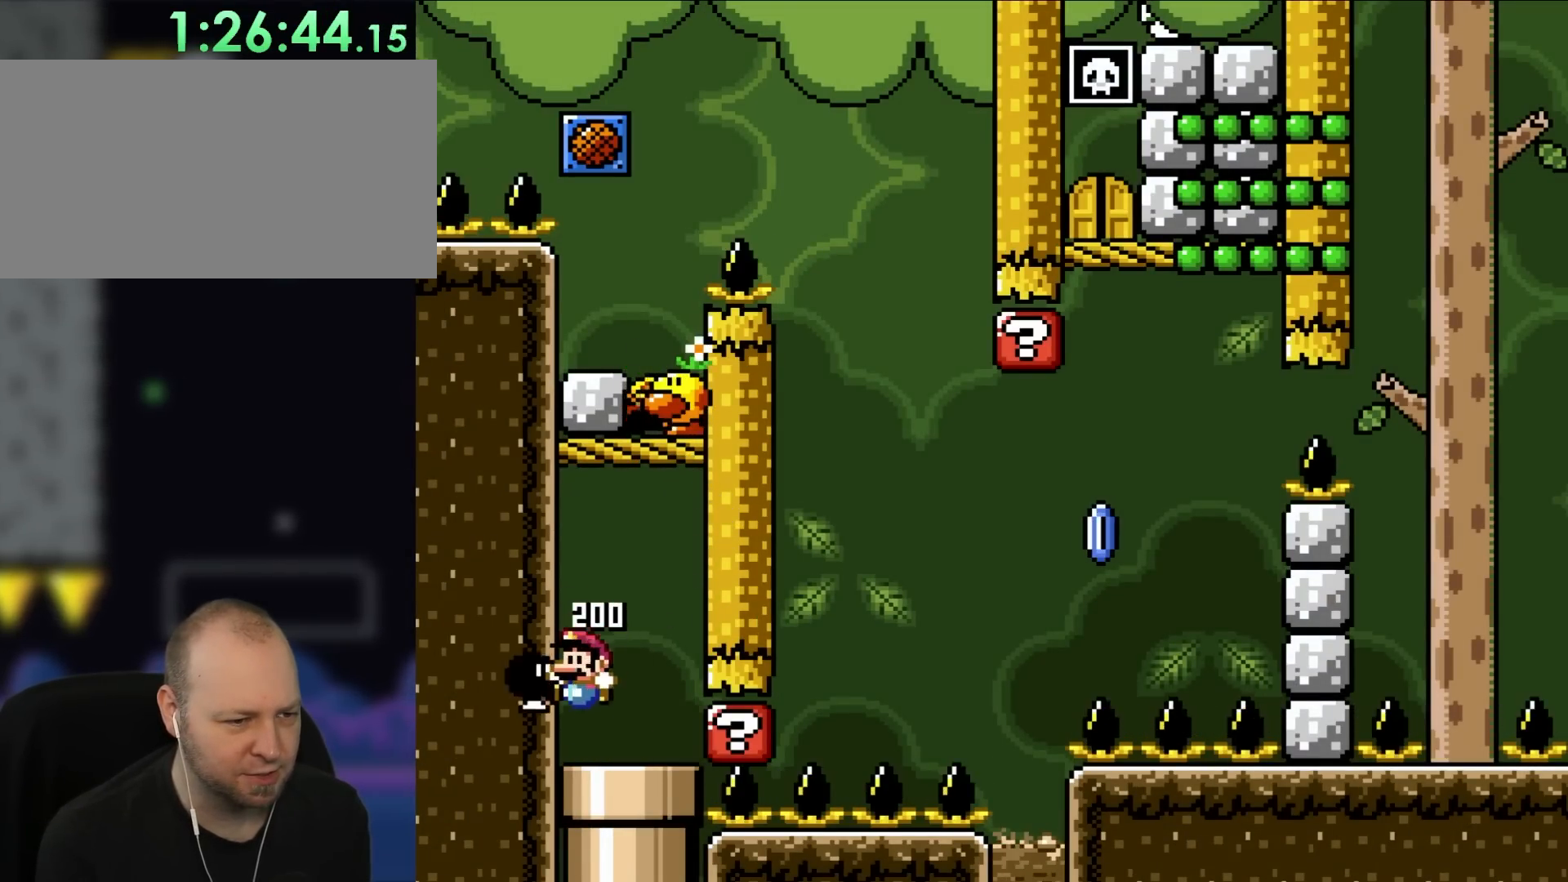
{"buttons": ["Y", "DPAD_RIGHT"], "events": [[167, "DPAD_LEFT", "up"], [267, "DPAD_RIGHT", "down"]]}
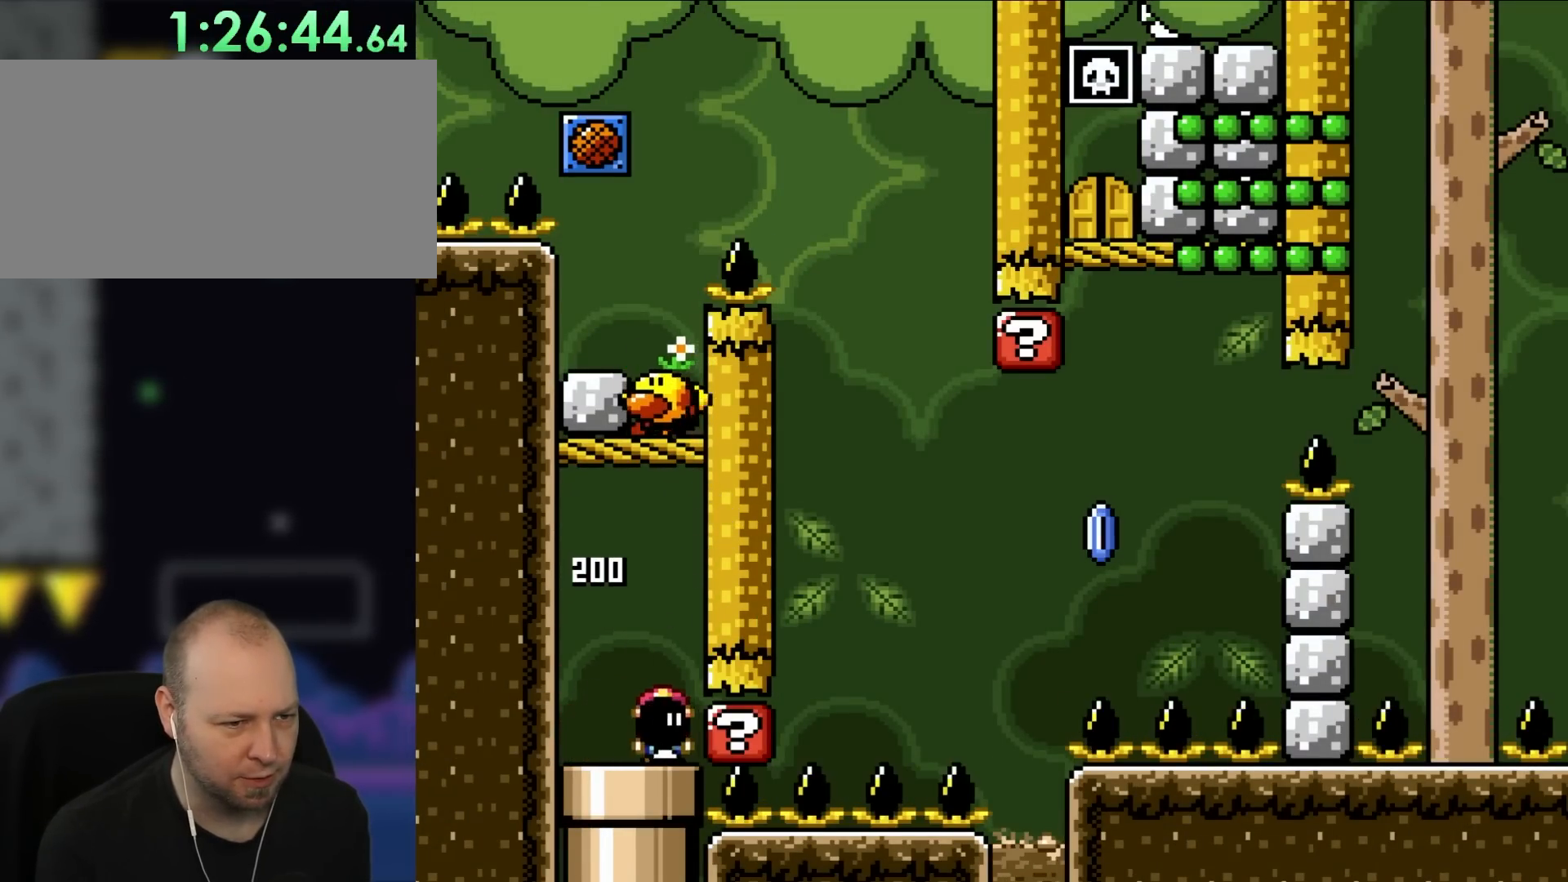
{"buttons": ["B", "Y", "DPAD_RIGHT"], "events": [[33, "DPAD_RIGHT", "up"], [100, "DPAD_LEFT", "down"], [333, "B", "down"], [367, "DPAD_UP", "down"], [467, "DPAD_LEFT", "up"], [467, "DPAD_RIGHT", "down"], [467, "DPAD_UP", "up"]]}
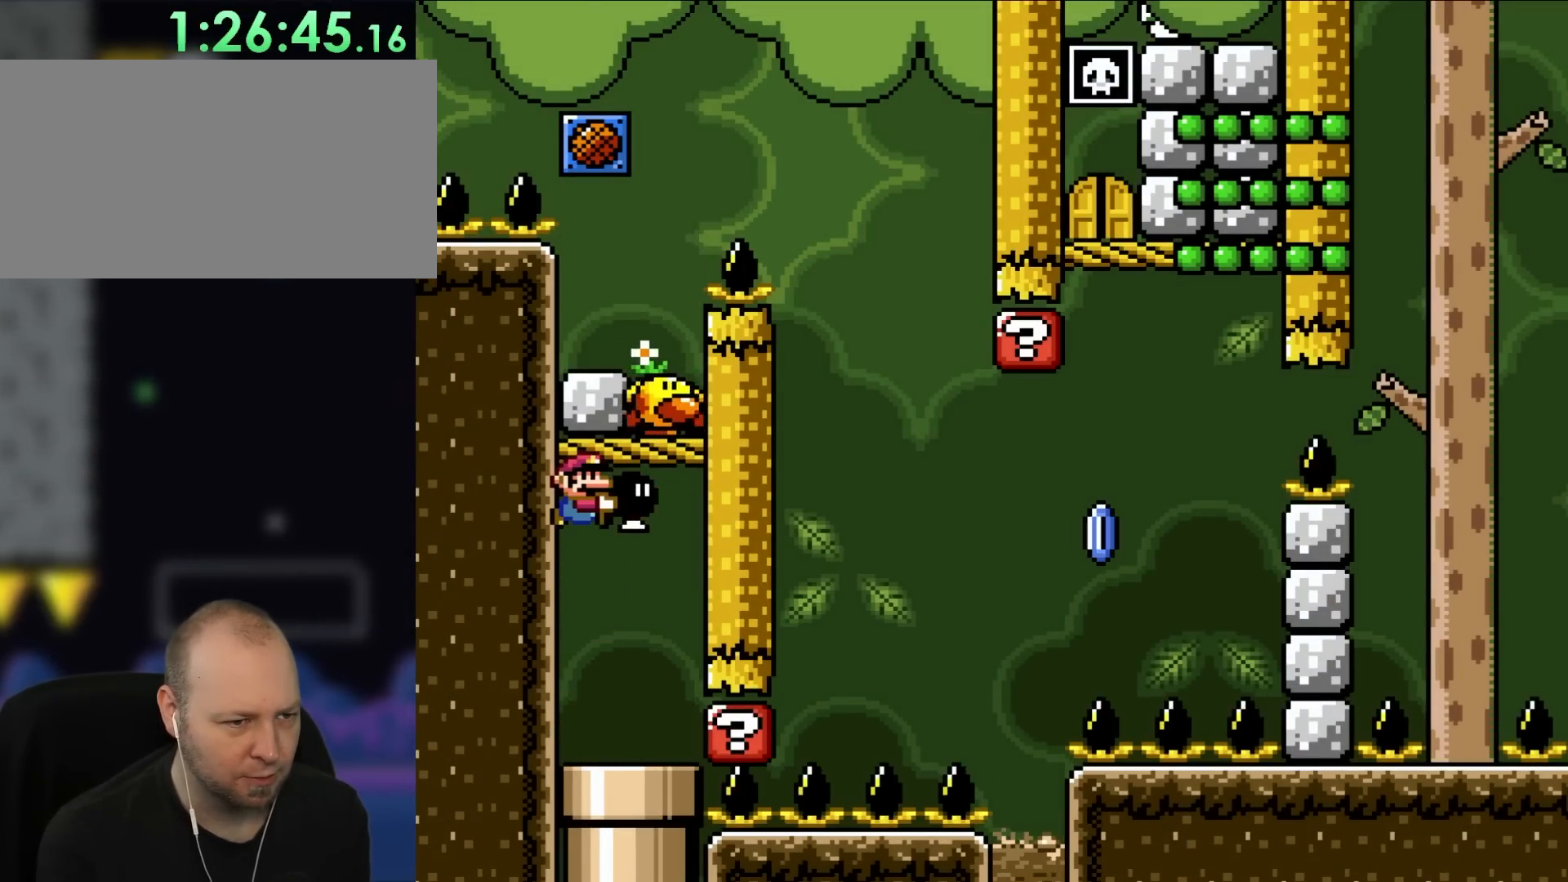
{"buttons": ["Y", "DPAD_LEFT"], "events": [[17, "DPAD_RIGHT", "up"], [133, "DPAD_DOWN", "down"], [200, "B", "up"], [200, "Y", "up"], [333, "DPAD_DOWN", "up"], [333, "DPAD_LEFT", "down"], [367, "Y", "down"]]}
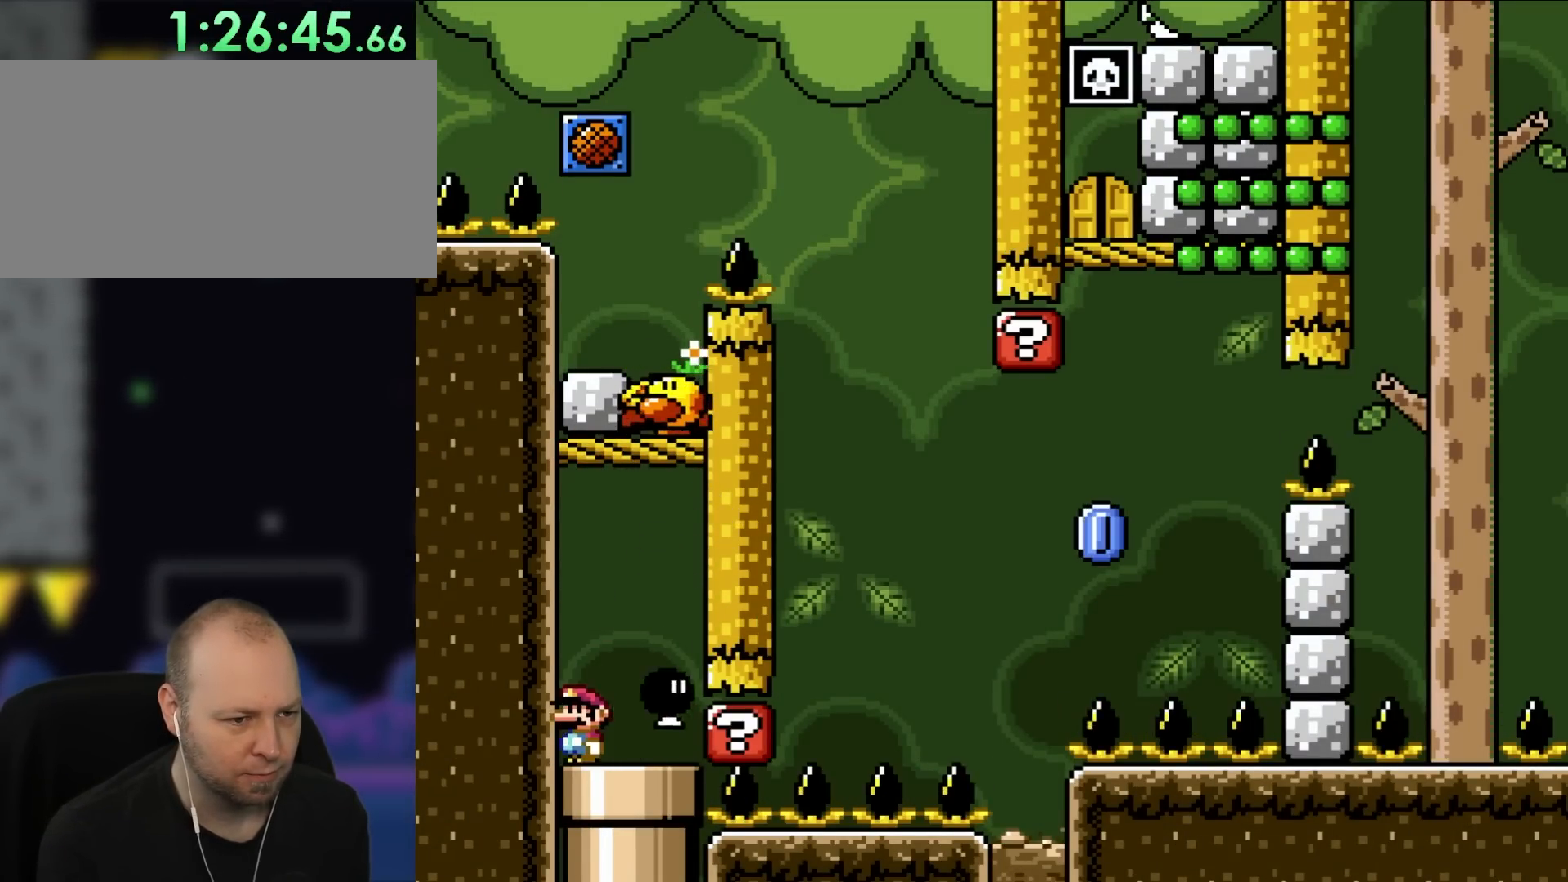
{"buttons": ["Y", "DPAD_LEFT"], "events": [[33, "DPAD_LEFT", "up"], [167, "DPAD_RIGHT", "down"], [367, "DPAD_RIGHT", "up"], [467, "DPAD_LEFT", "down"]]}
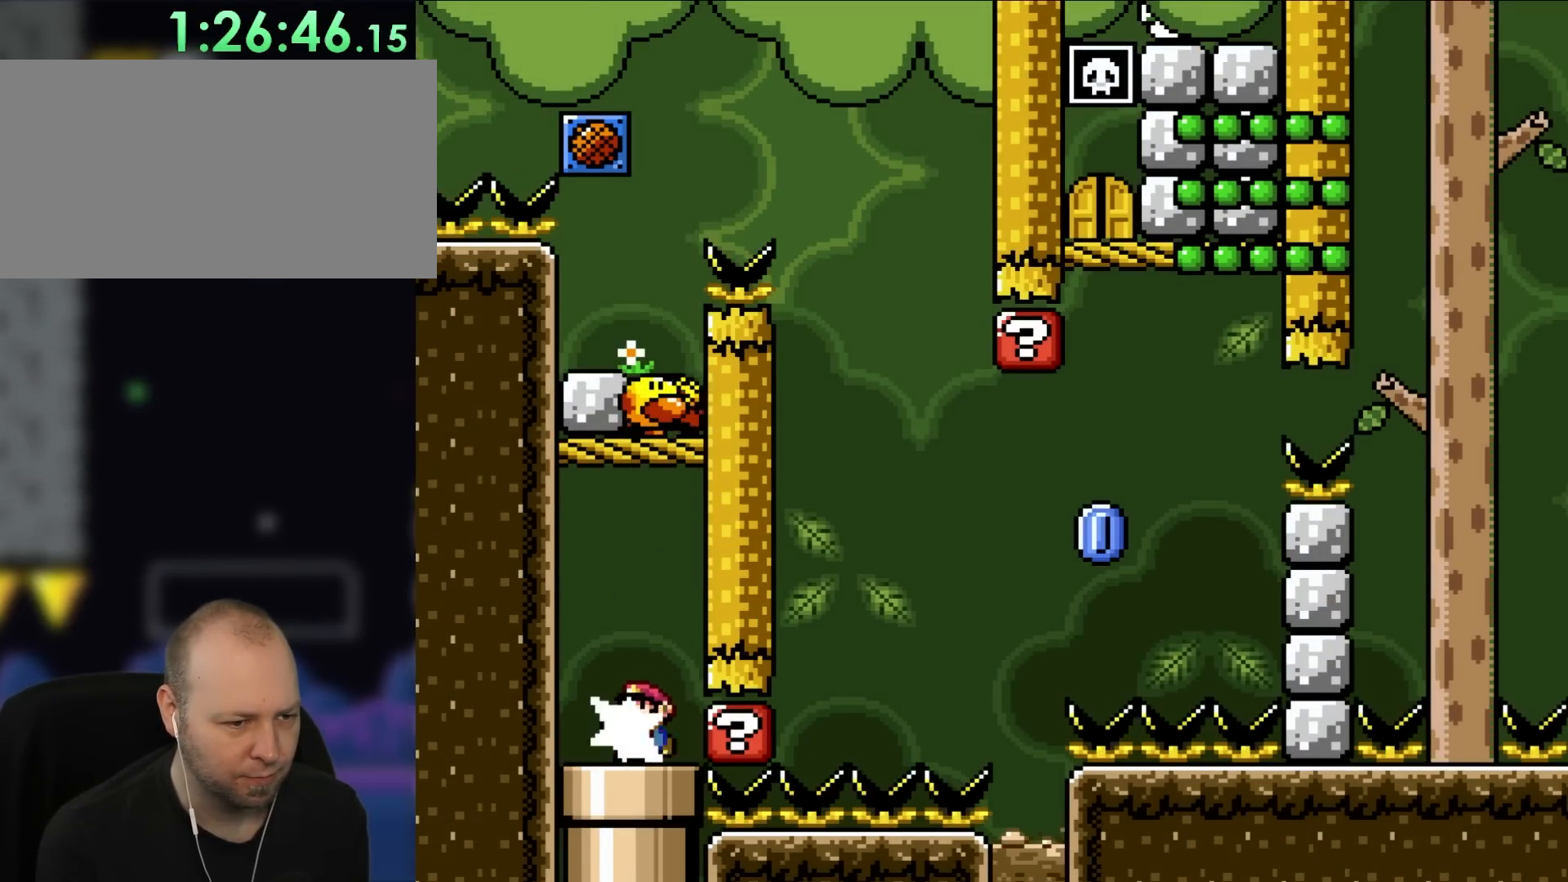
{"buttons": ["Y", "DPAD_LEFT"], "events": [[67, "DPAD_LEFT", "up"], [100, "Y", "up"], [267, "Y", "down"], [283, "DPAD_DOWN", "down"], [367, "DPAD_DOWN", "up"], [367, "DPAD_LEFT", "down"]]}
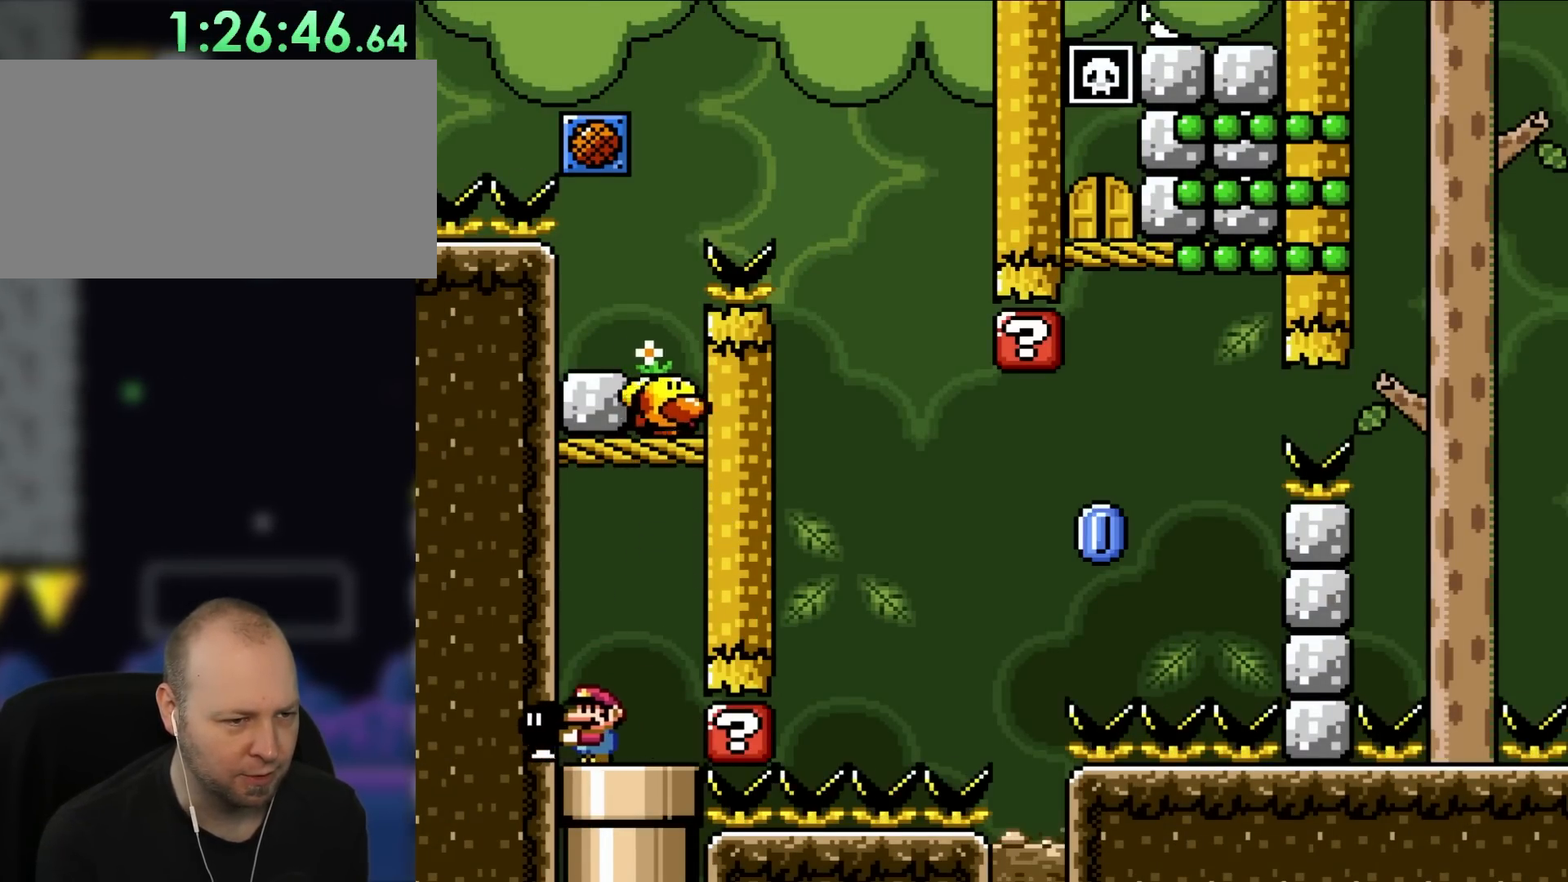
{"buttons": ["B", "Y"], "events": [[167, "DPAD_LEFT", "up"], [250, "B", "down"], [250, "DPAD_RIGHT", "down"], [367, "DPAD_RIGHT", "up"]]}
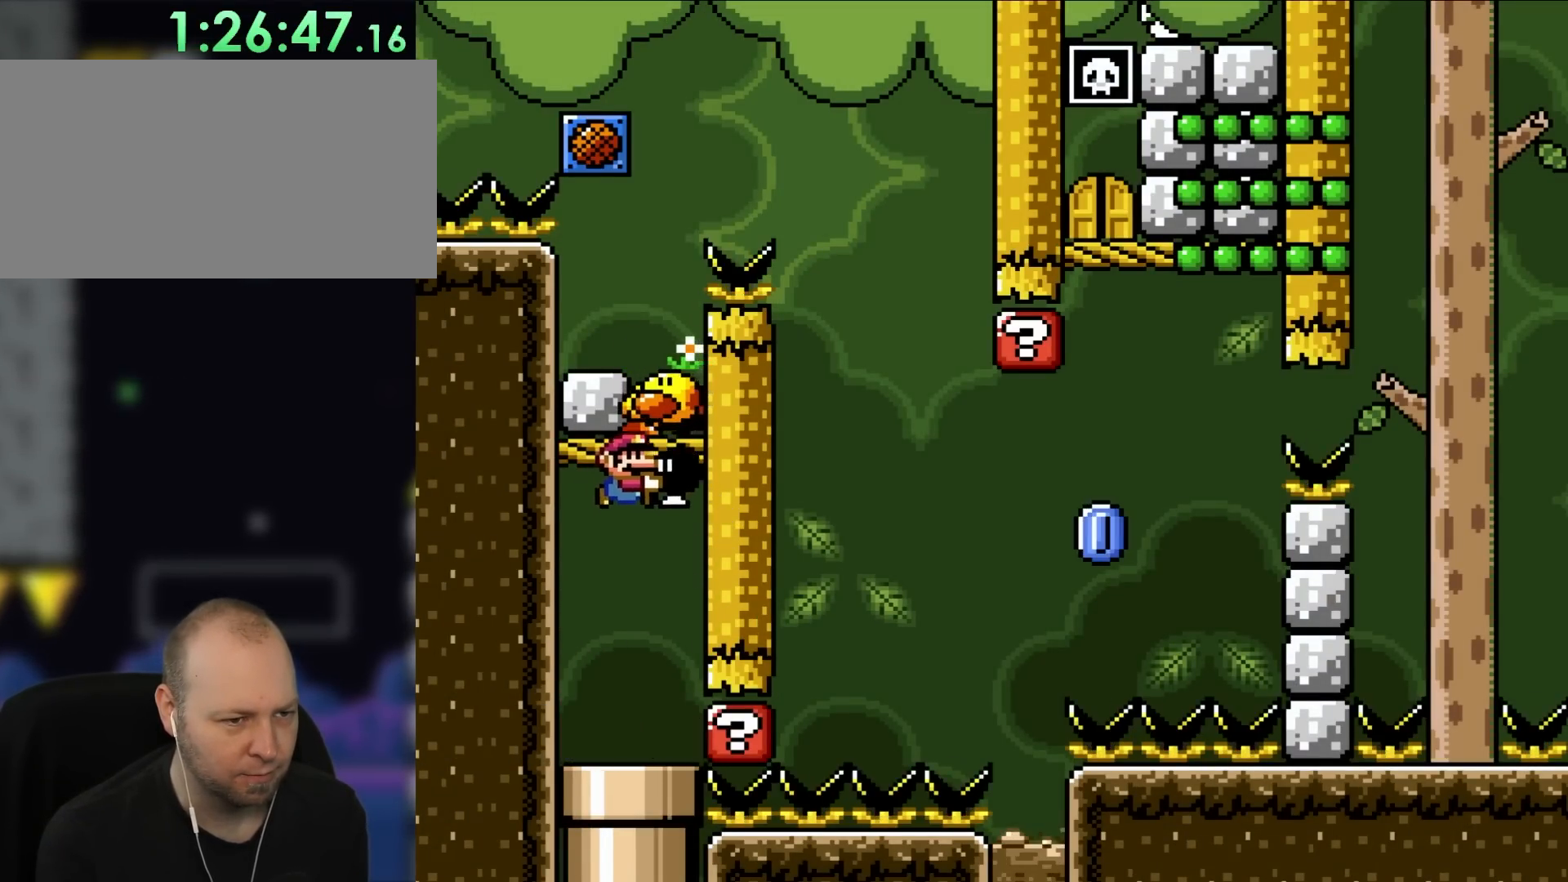
{"buttons": ["Y"], "events": [[67, "DPAD_DOWN", "down"], [133, "B", "up"], [133, "Y", "up"], [300, "DPAD_DOWN", "up"], [417, "Y", "down"]]}